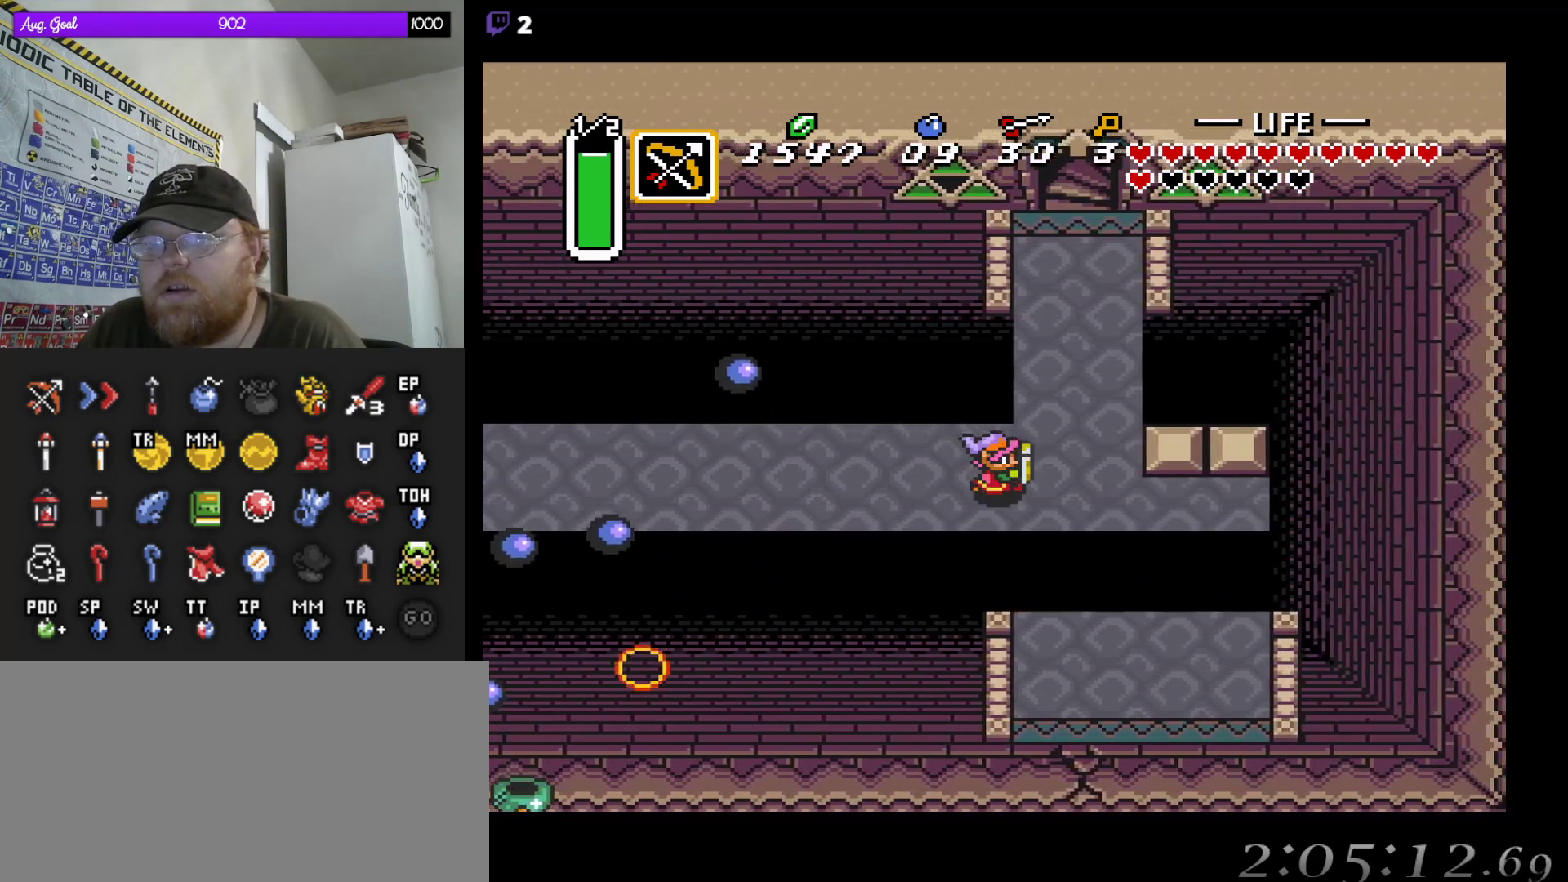
Gameplay with a controller (Nintendo layout); each line is a JSON object with the inputs held at the frame after it. "events" lists button and stick changes between this image and that frame as [ms after this image, input, new state], when the widget could be followed in between. Not read: A L3 R3.
{"buttons": [], "events": [[300, "DPAD_UP", "down"], [317, "DPAD_RIGHT", "up"], [417, "DPAD_UP", "up"]]}
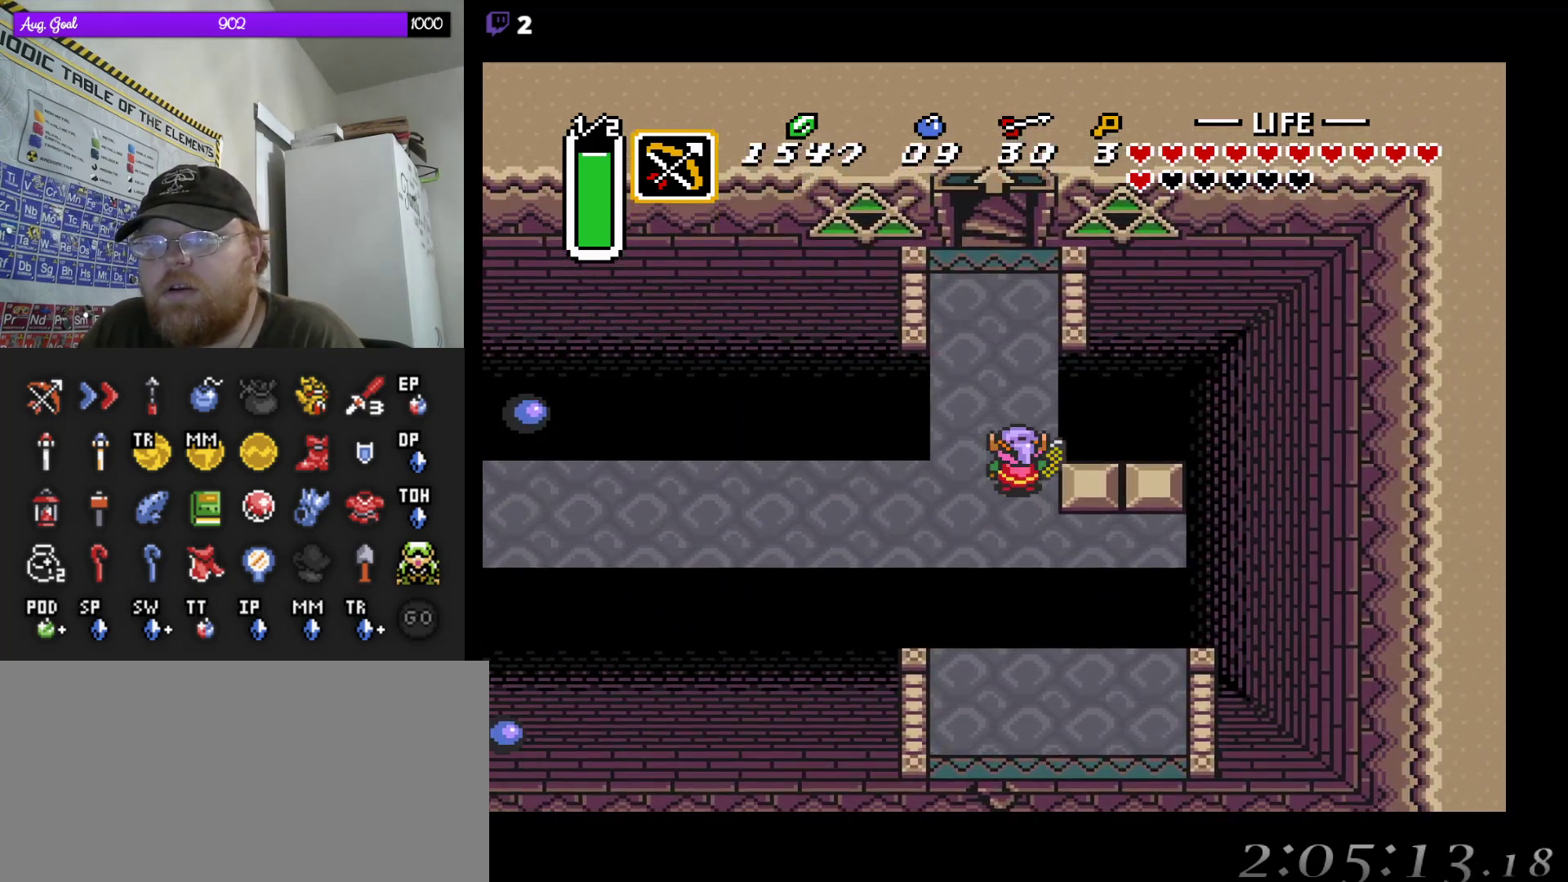
{"buttons": ["DPAD_DOWN"], "events": [[350, "DPAD_DOWN", "down"]]}
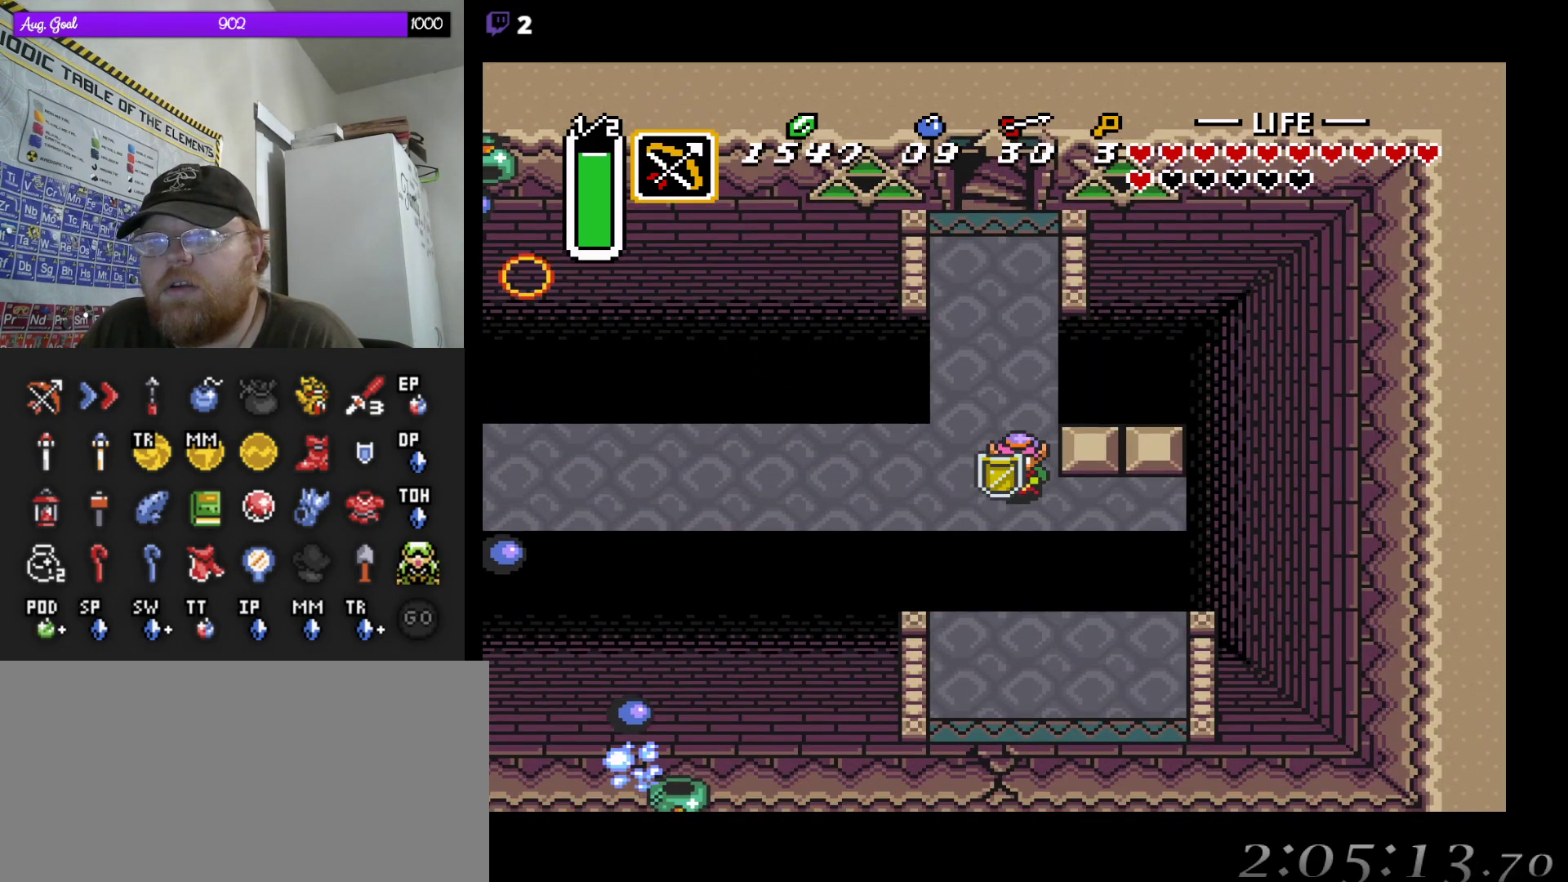
{"buttons": [], "events": [[50, "DPAD_DOWN", "up"], [283, "DPAD_RIGHT", "down"], [383, "DPAD_RIGHT", "up"], [400, "DPAD_RIGHT", "down"], [450, "DPAD_RIGHT", "up"]]}
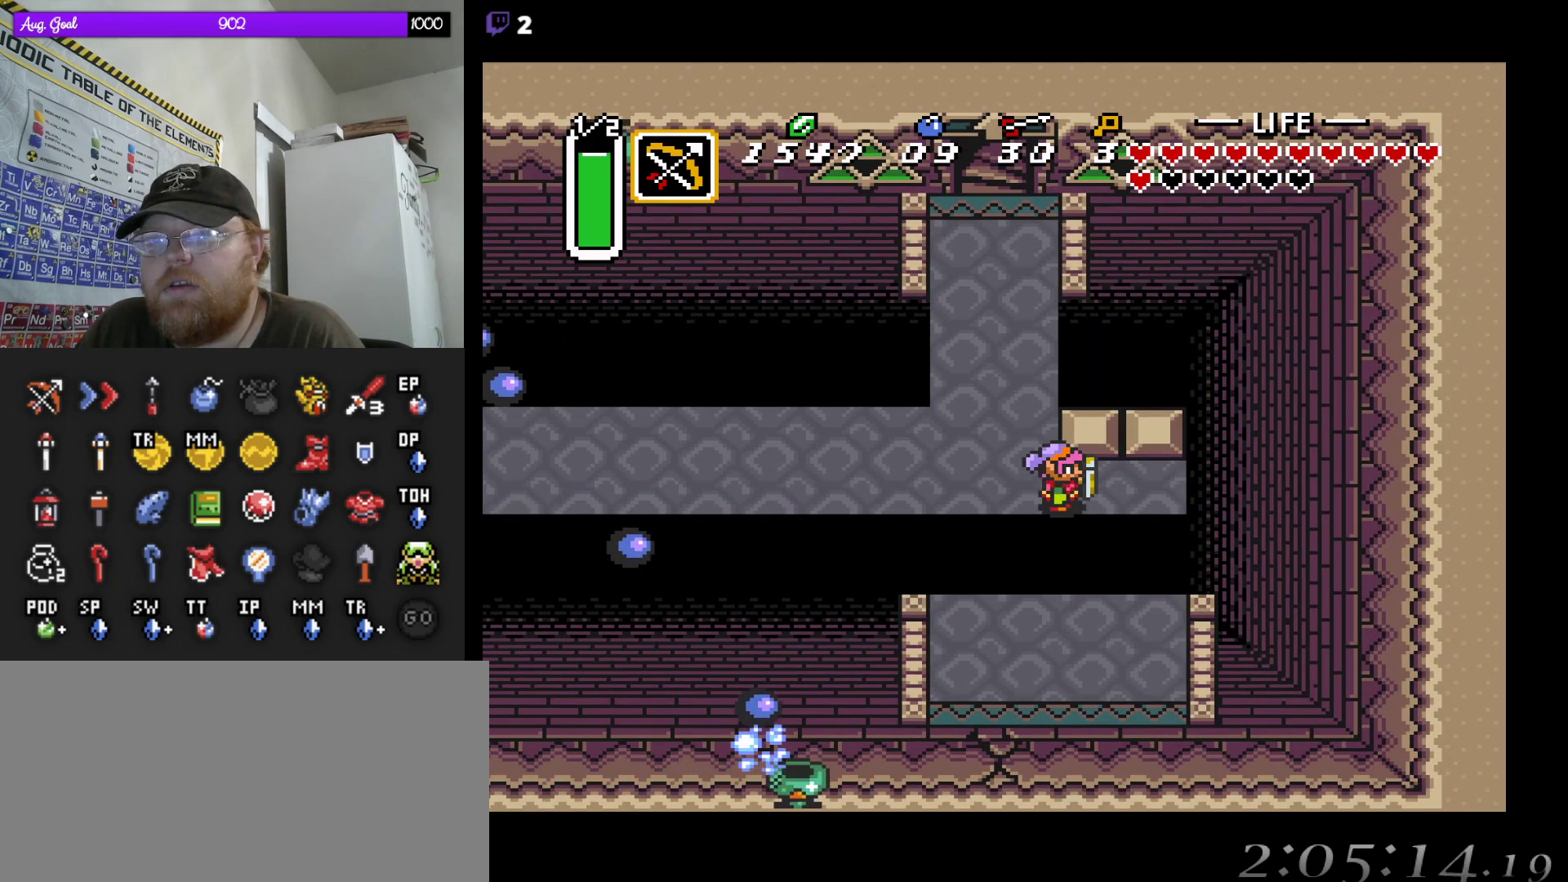
{"buttons": [], "events": [[200, "DPAD_RIGHT", "down"], [317, "DPAD_RIGHT", "up"]]}
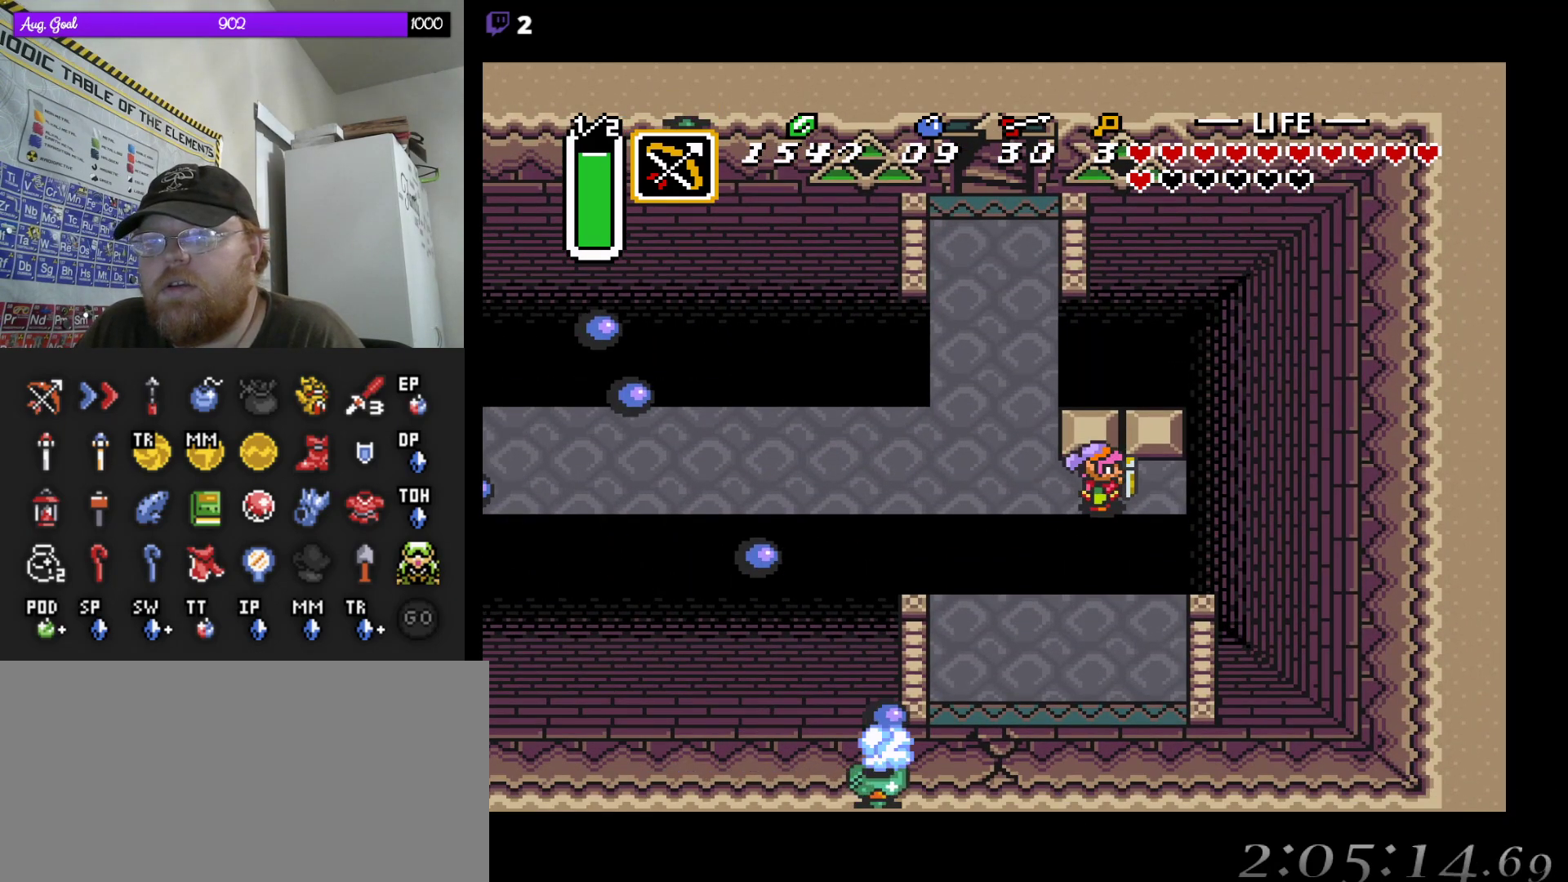
{"buttons": [], "events": [[150, "START", "down"], [367, "START", "up"]]}
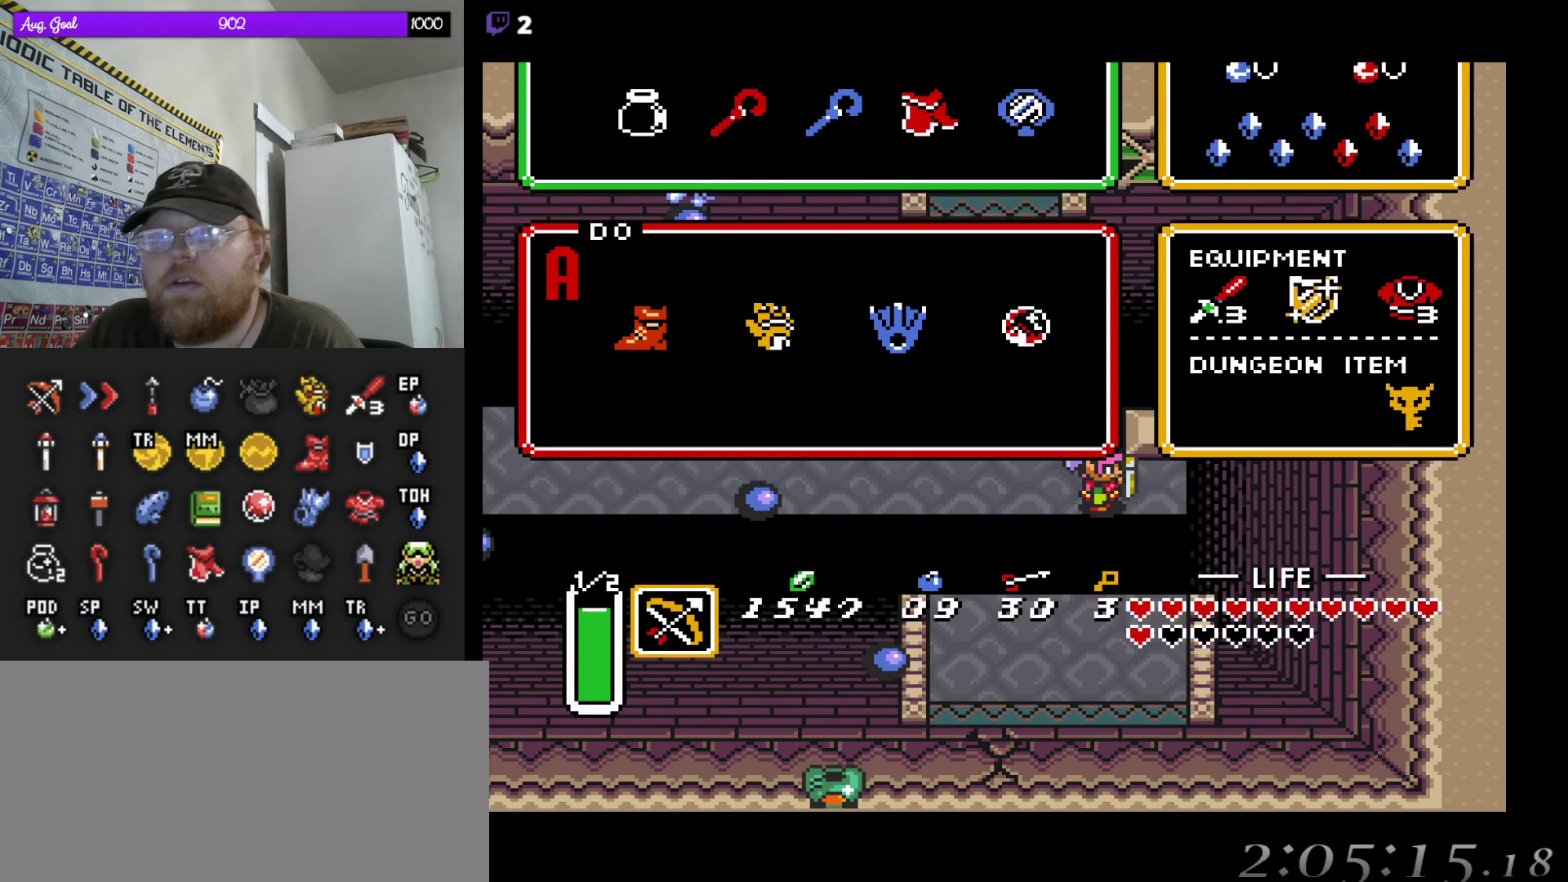
{"buttons": [], "events": []}
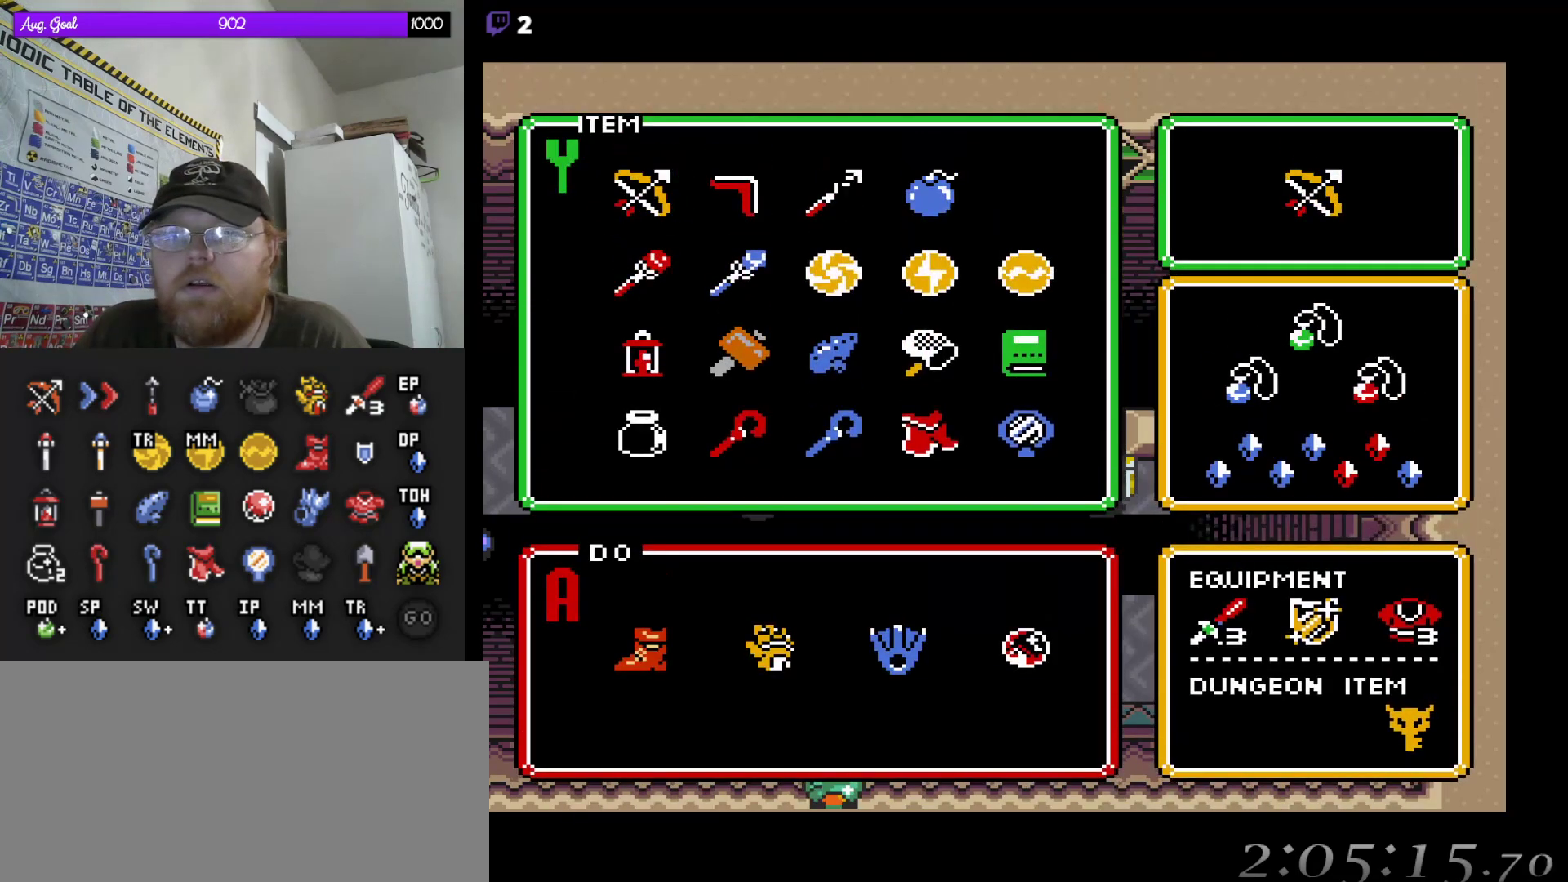
{"buttons": [], "events": [[317, "DPAD_UP", "down"], [433, "DPAD_UP", "up"]]}
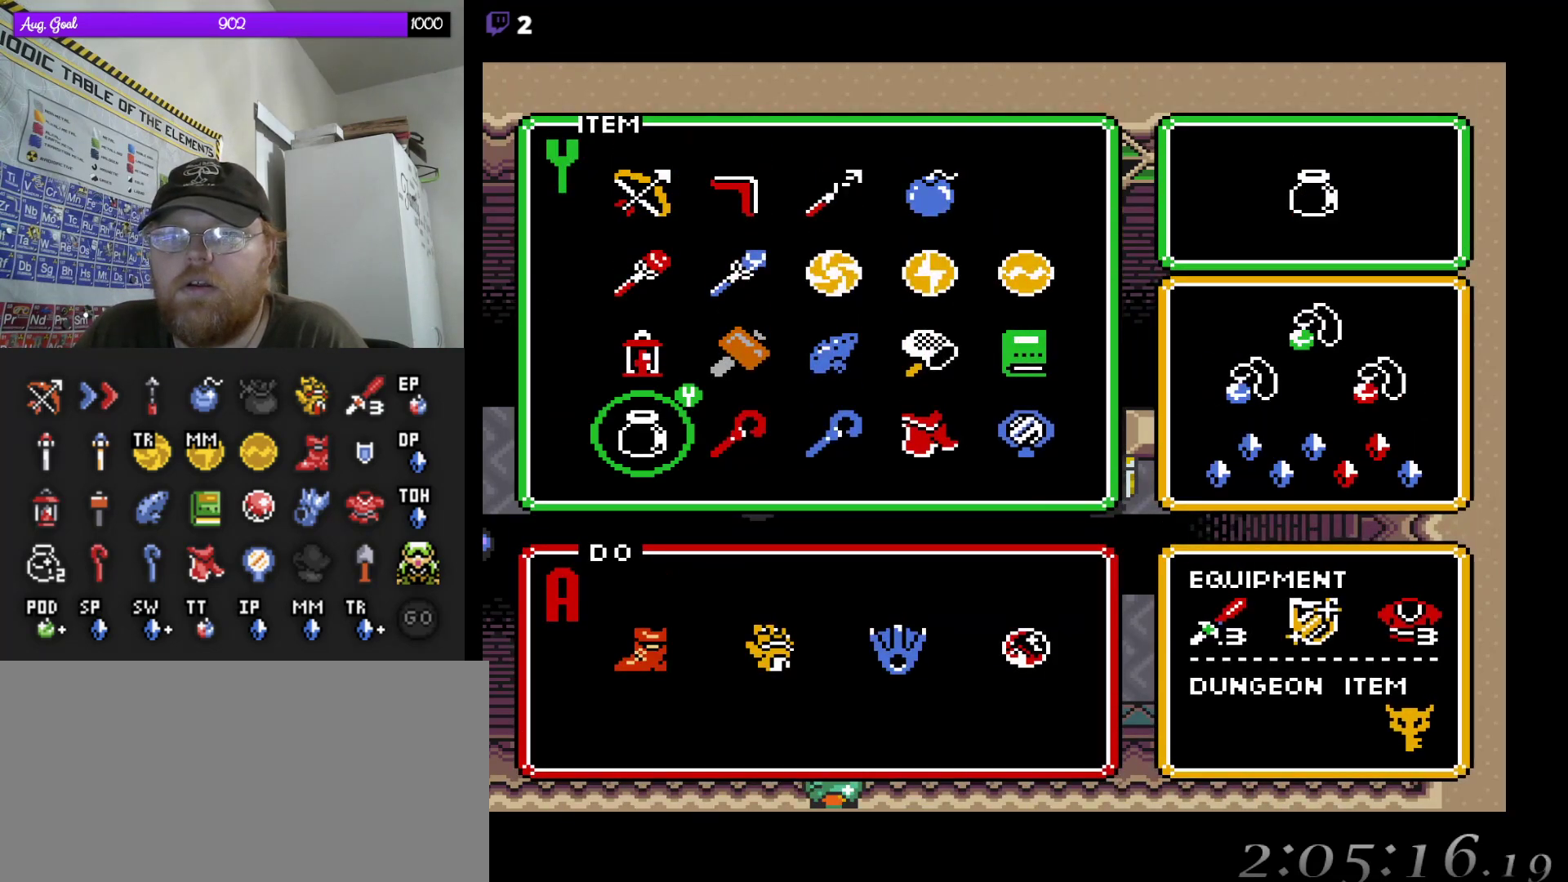
{"buttons": [], "events": []}
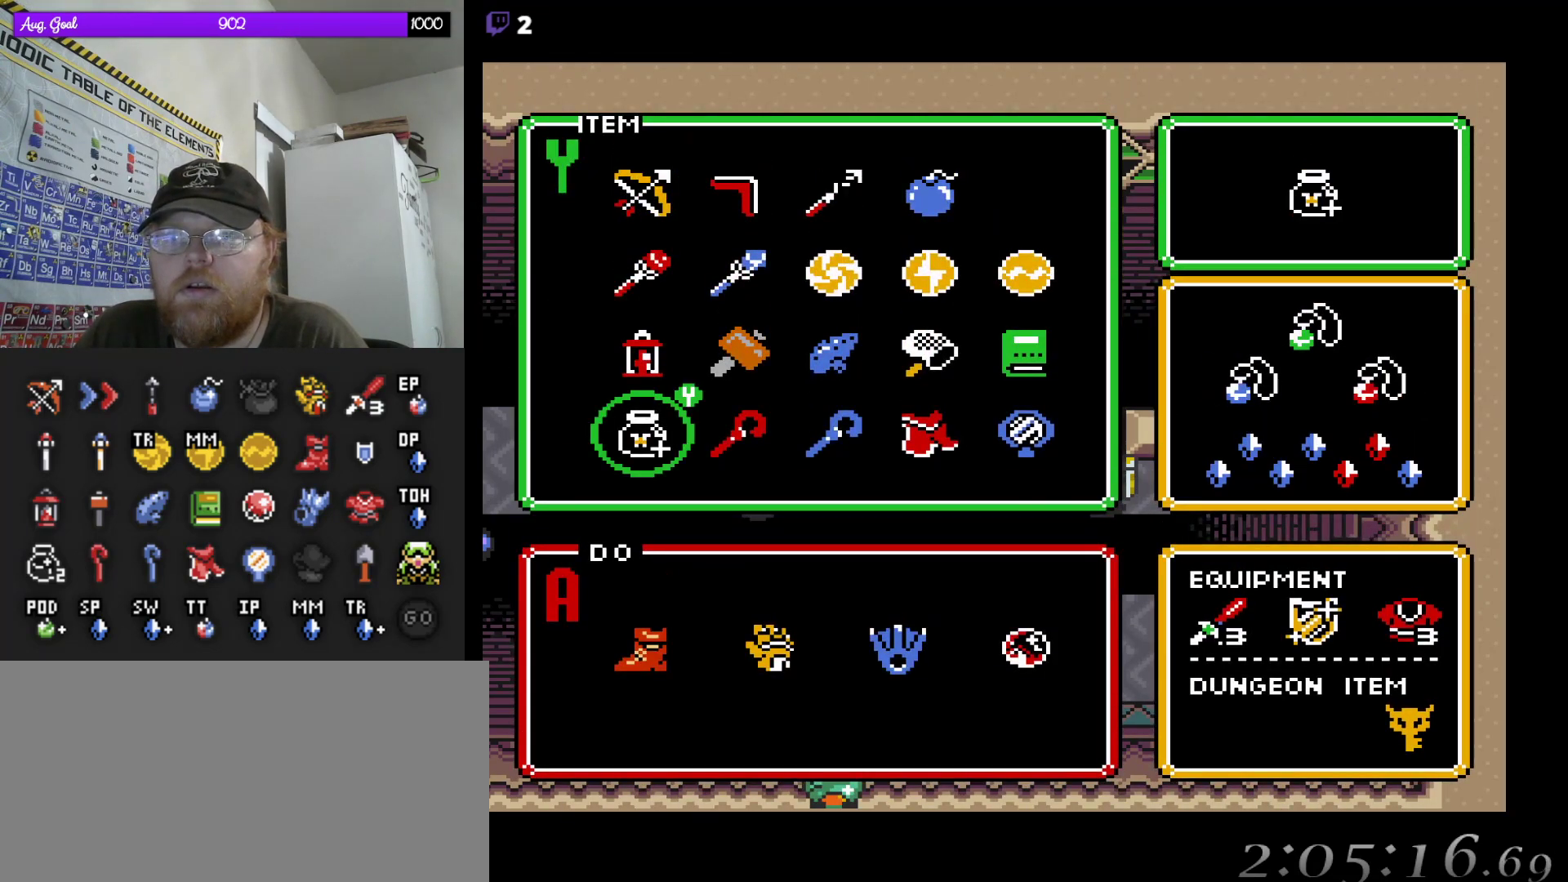
{"buttons": [], "events": [[200, "START", "down"], [350, "START", "up"]]}
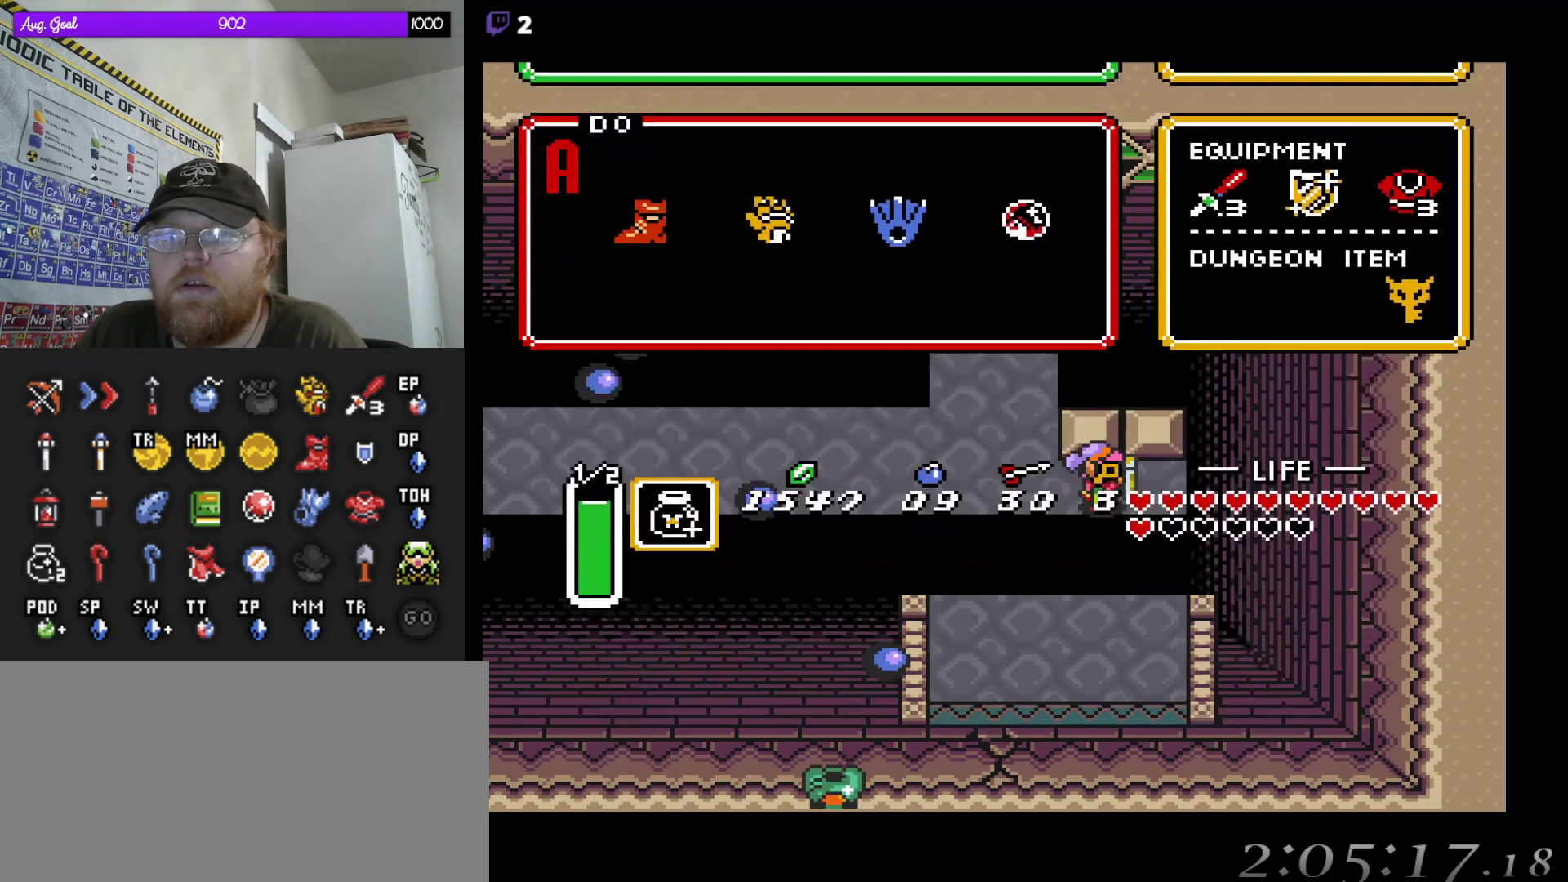
{"buttons": [], "events": []}
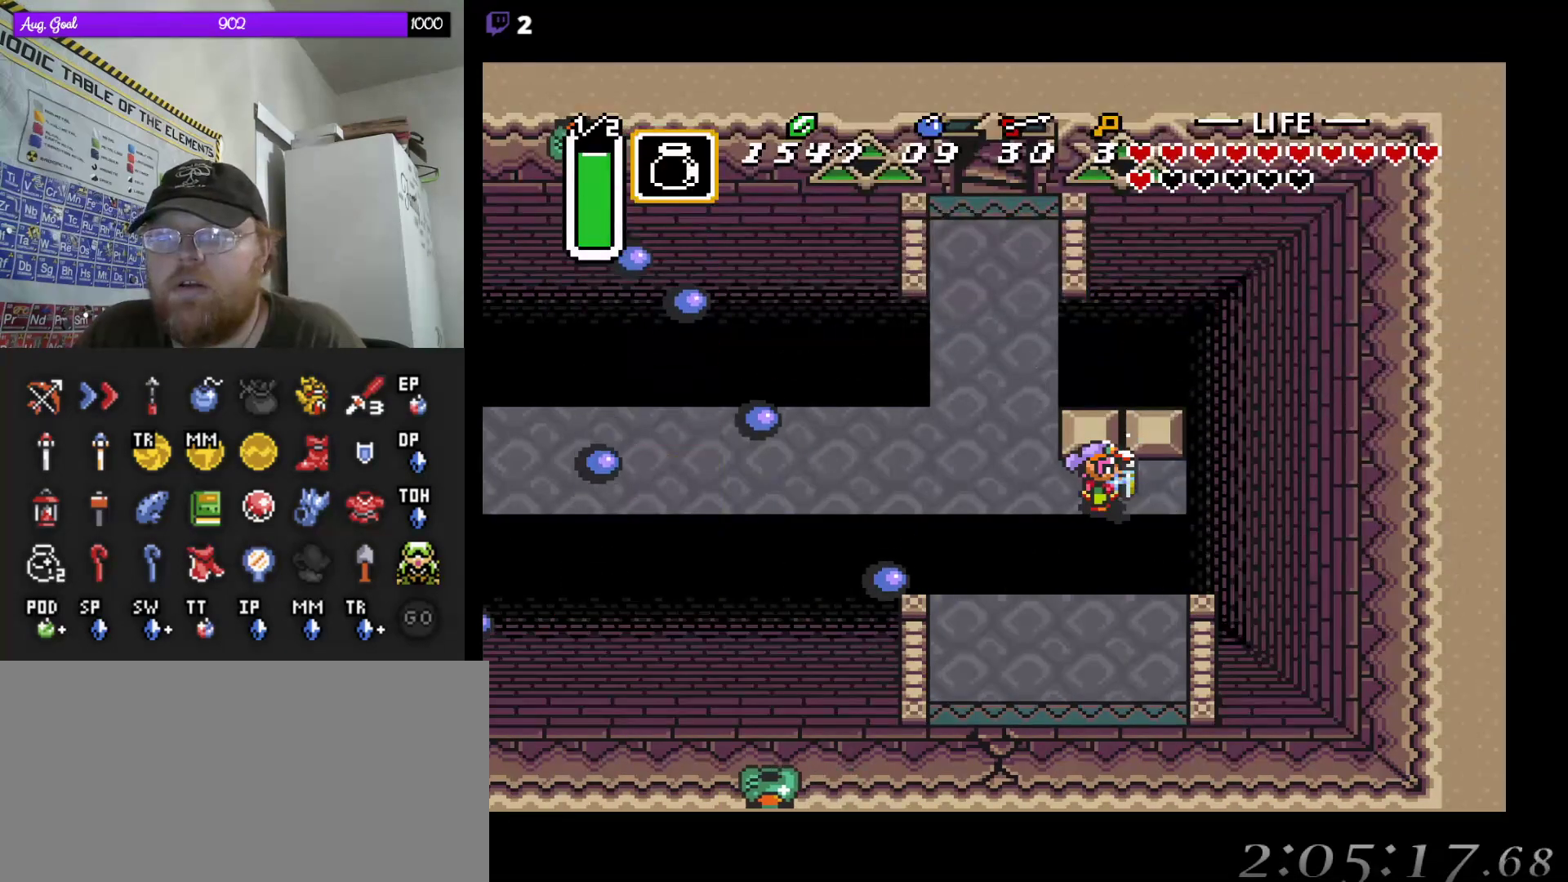
{"buttons": ["START"], "events": [[483, "START", "down"]]}
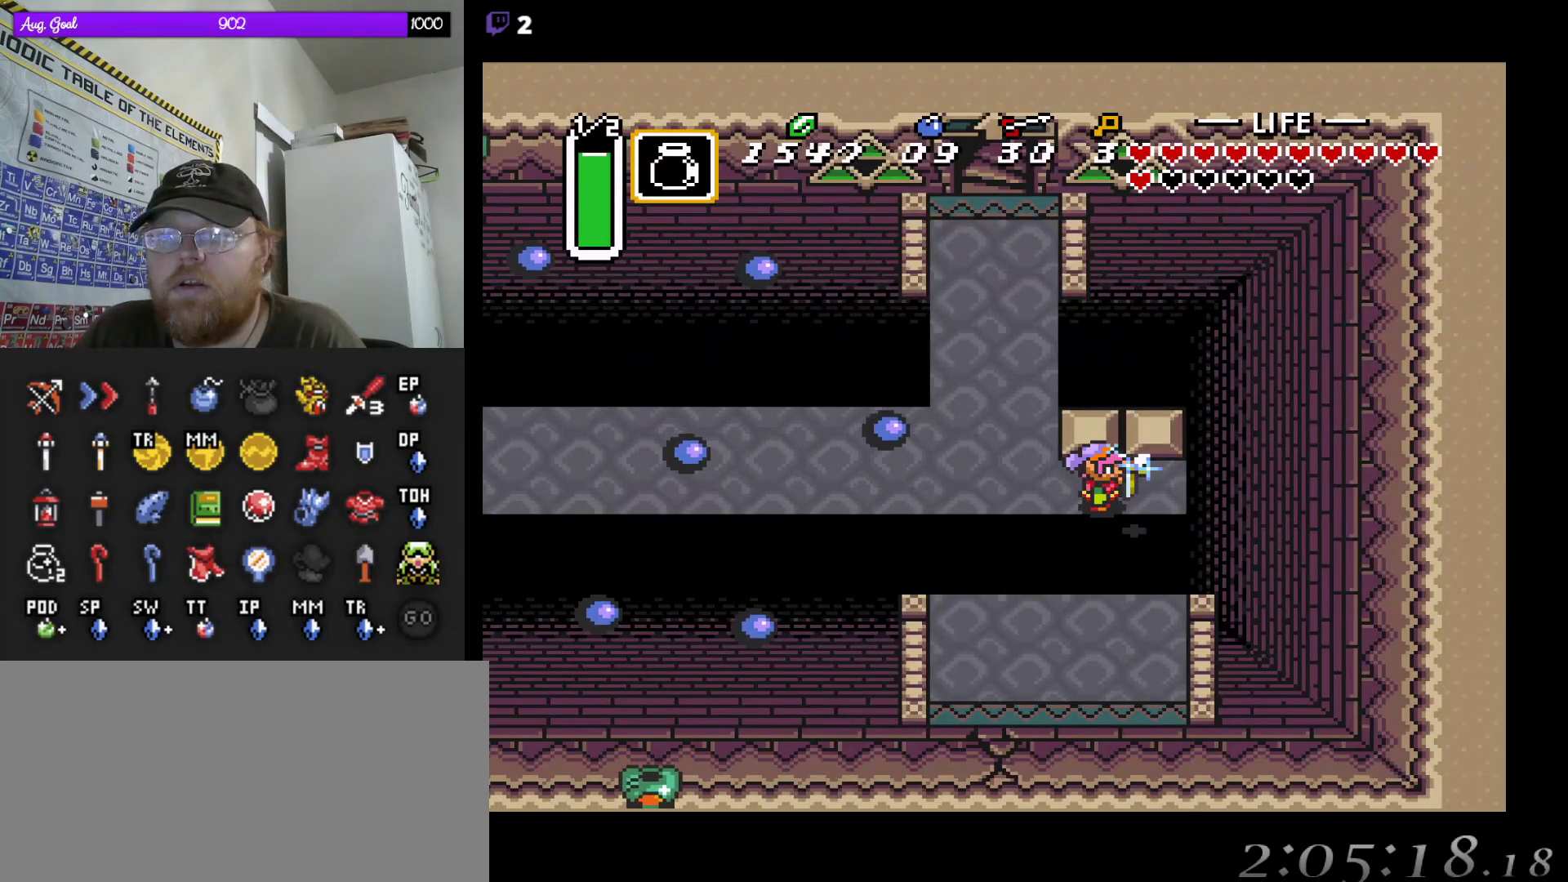
{"buttons": [], "events": [[183, "START", "up"]]}
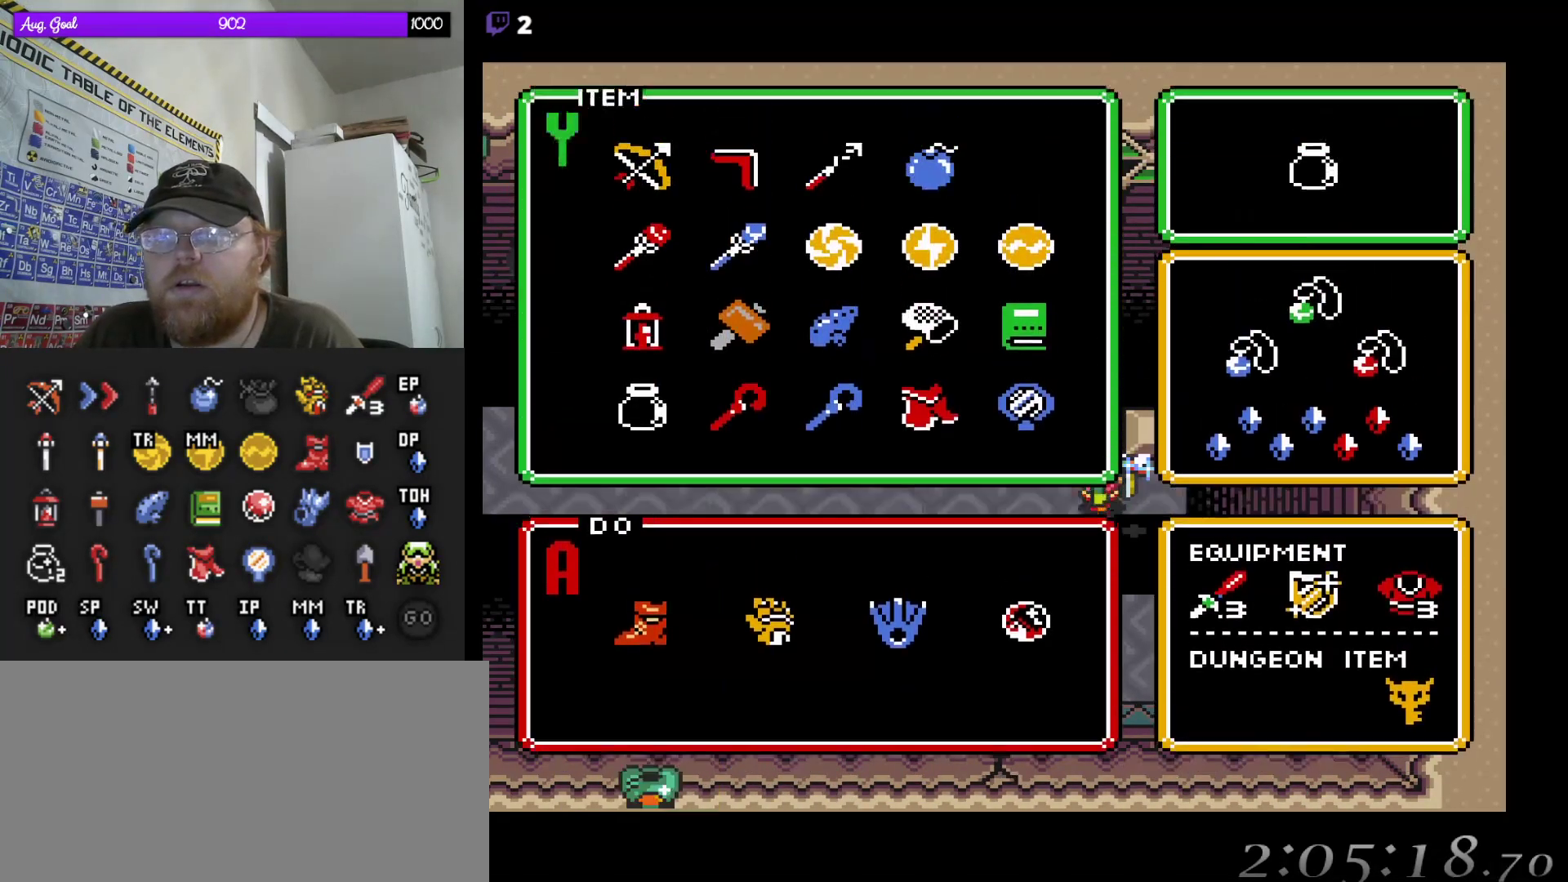
{"buttons": [], "events": []}
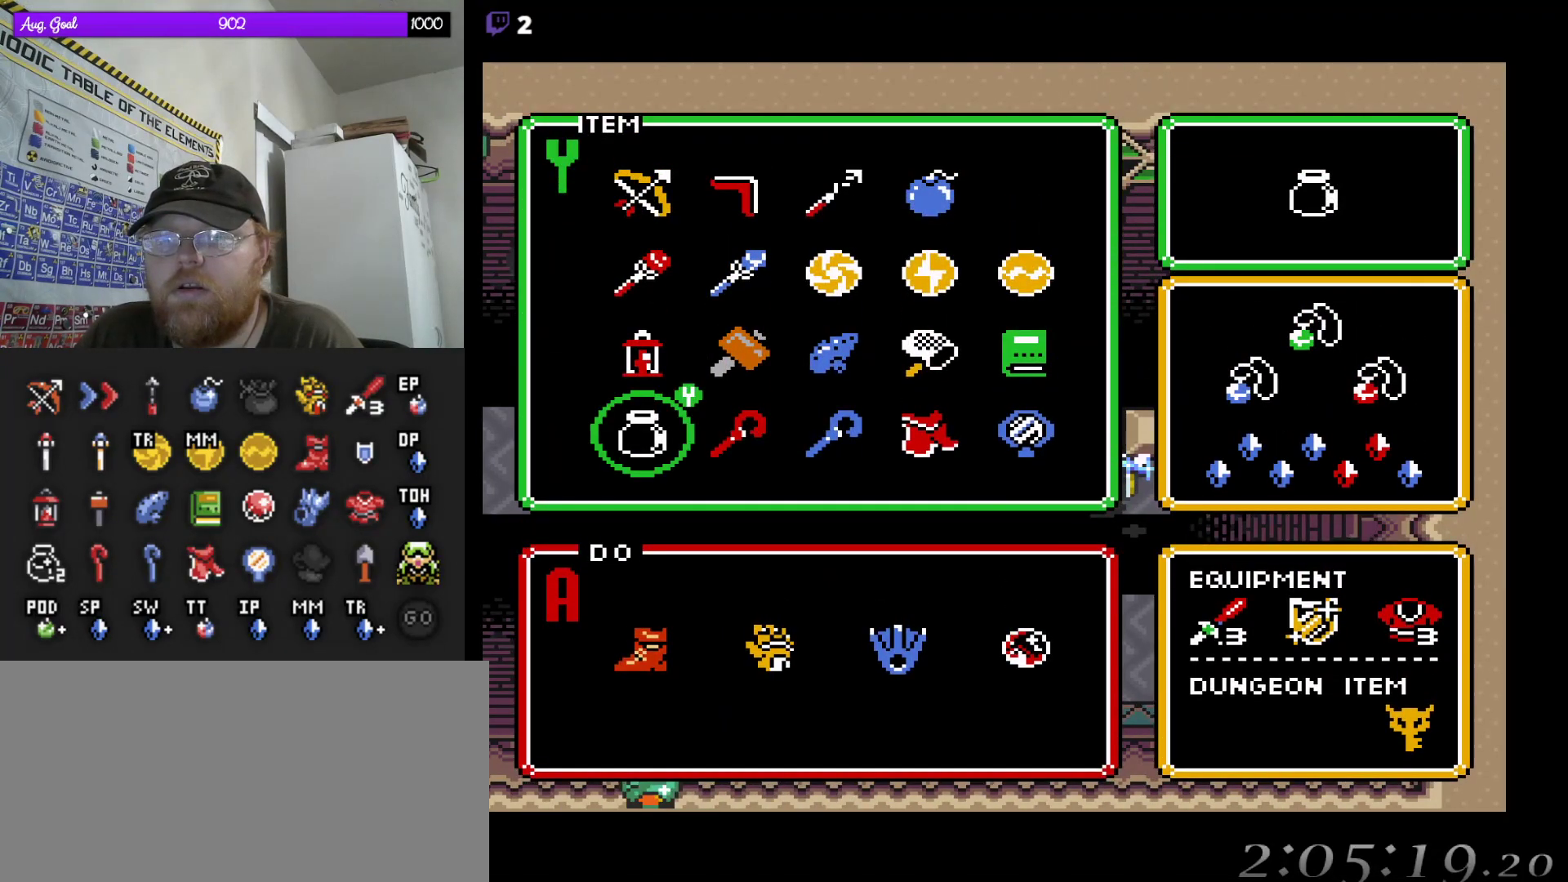
{"buttons": [], "events": []}
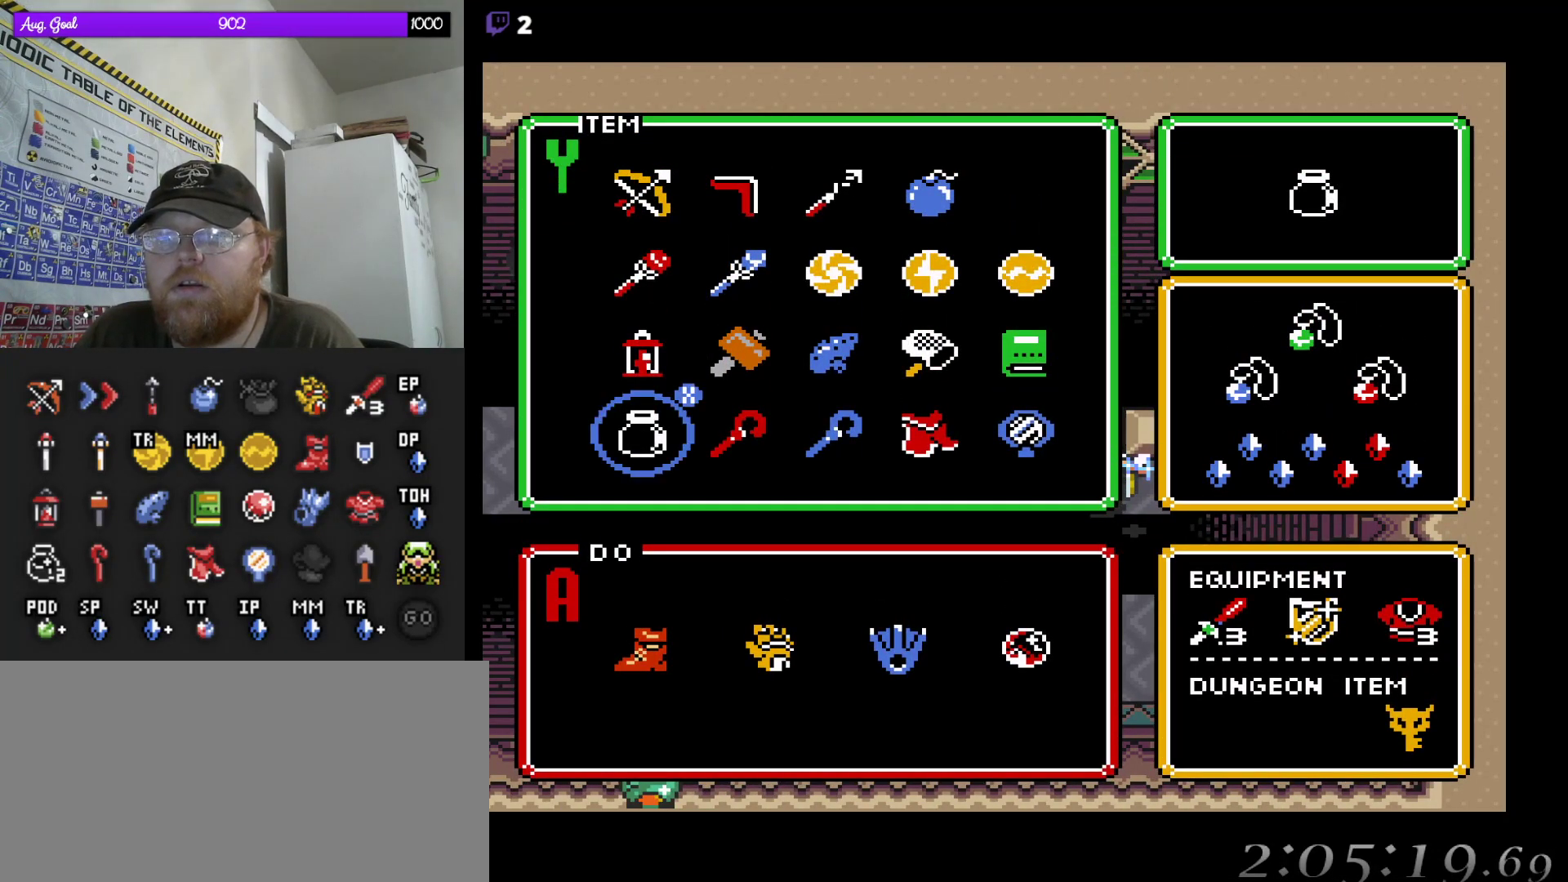
{"buttons": ["DPAD_UP"], "events": [[500, "DPAD_UP", "down"]]}
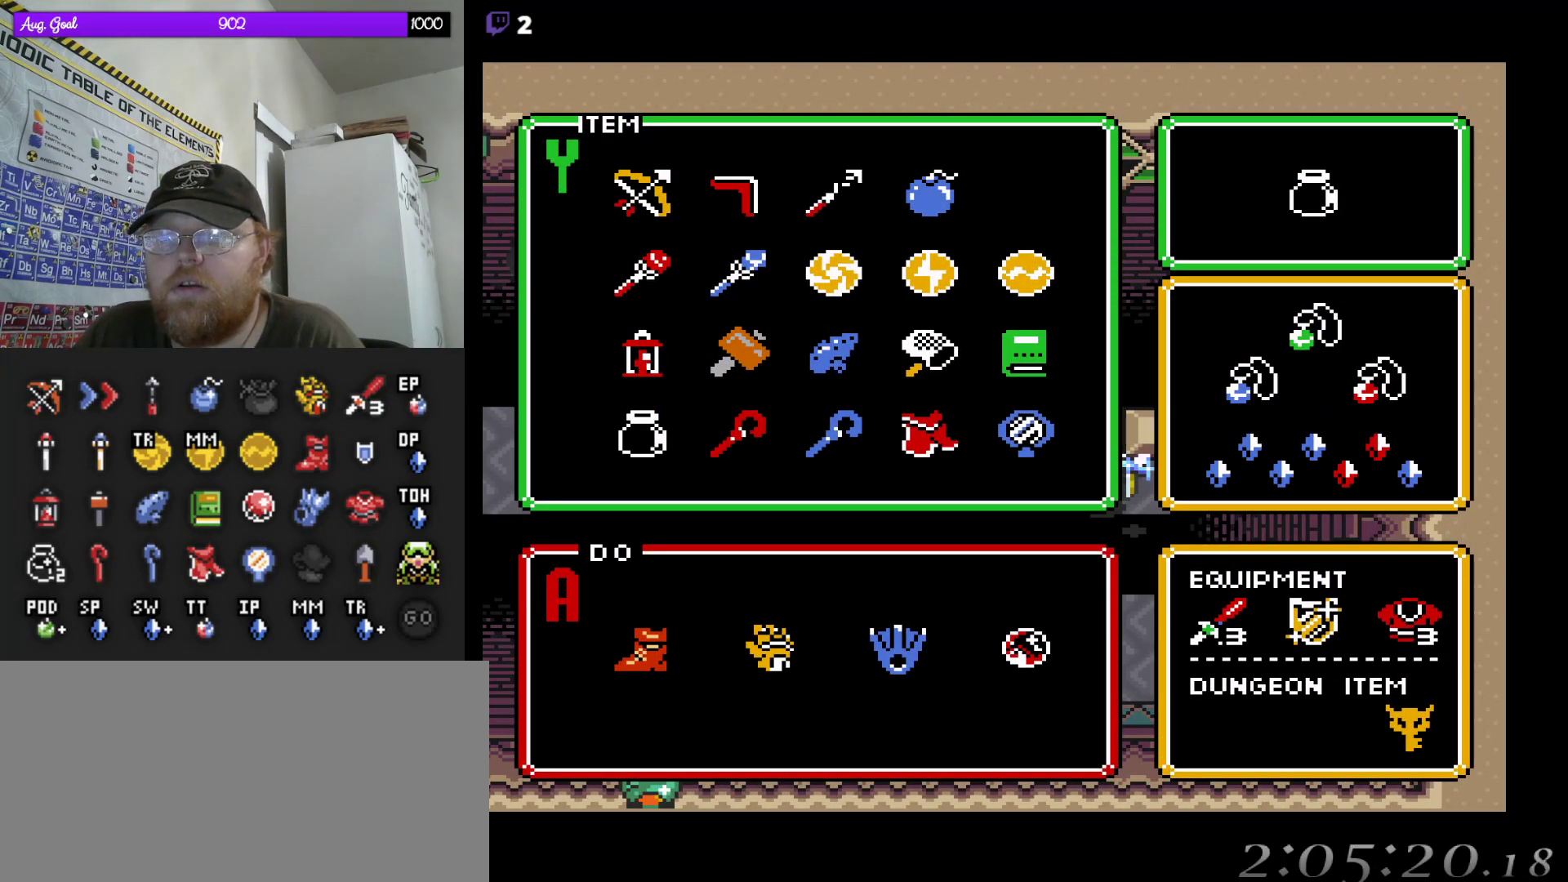
{"buttons": [], "events": [[83, "DPAD_UP", "up"]]}
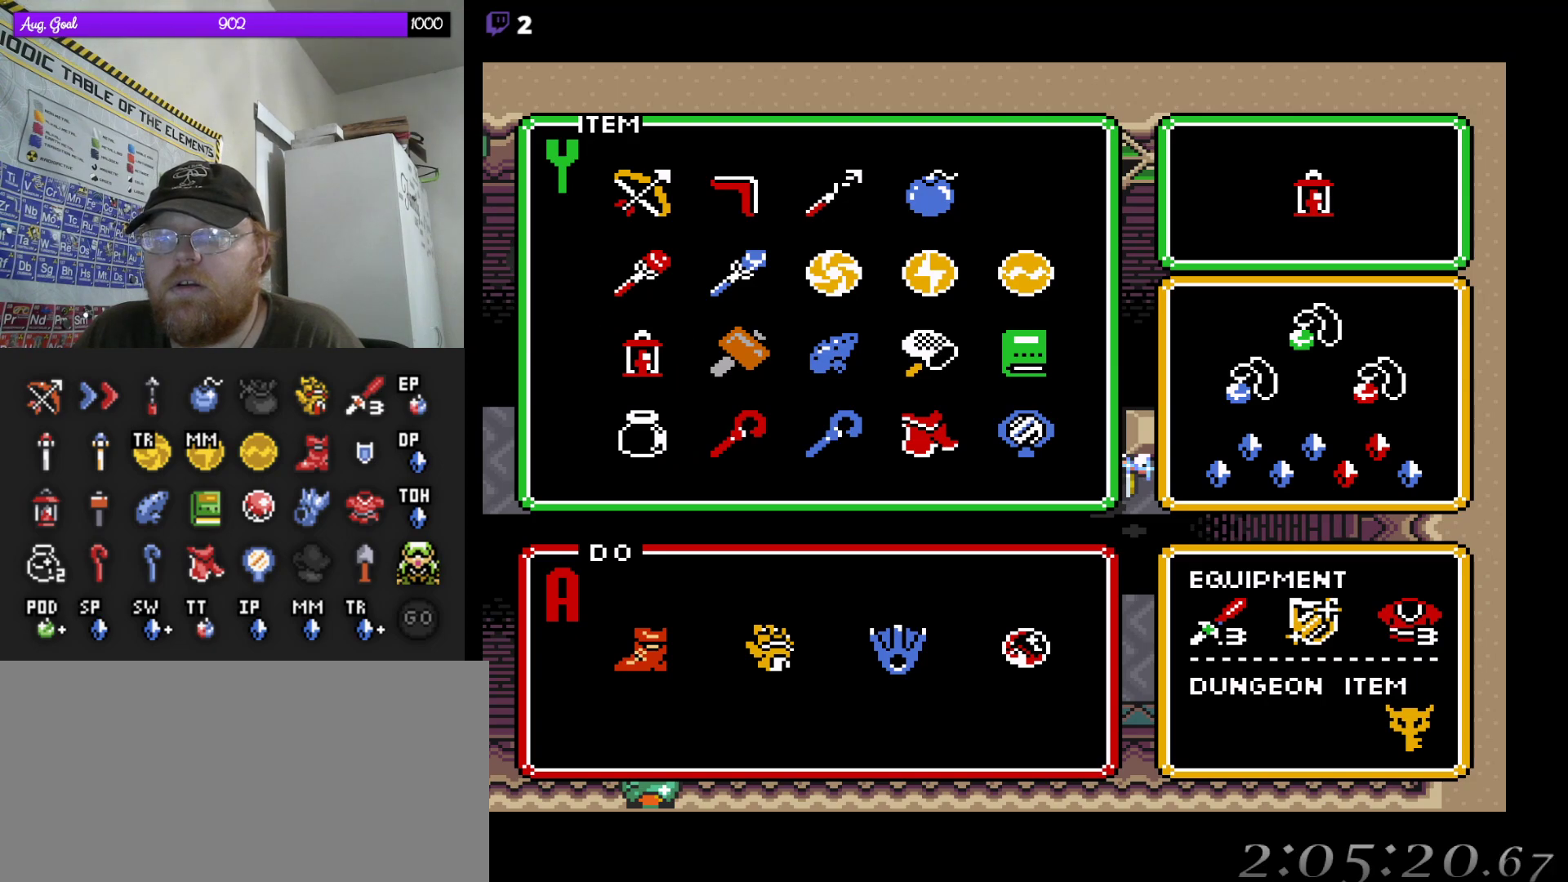
{"buttons": [], "events": []}
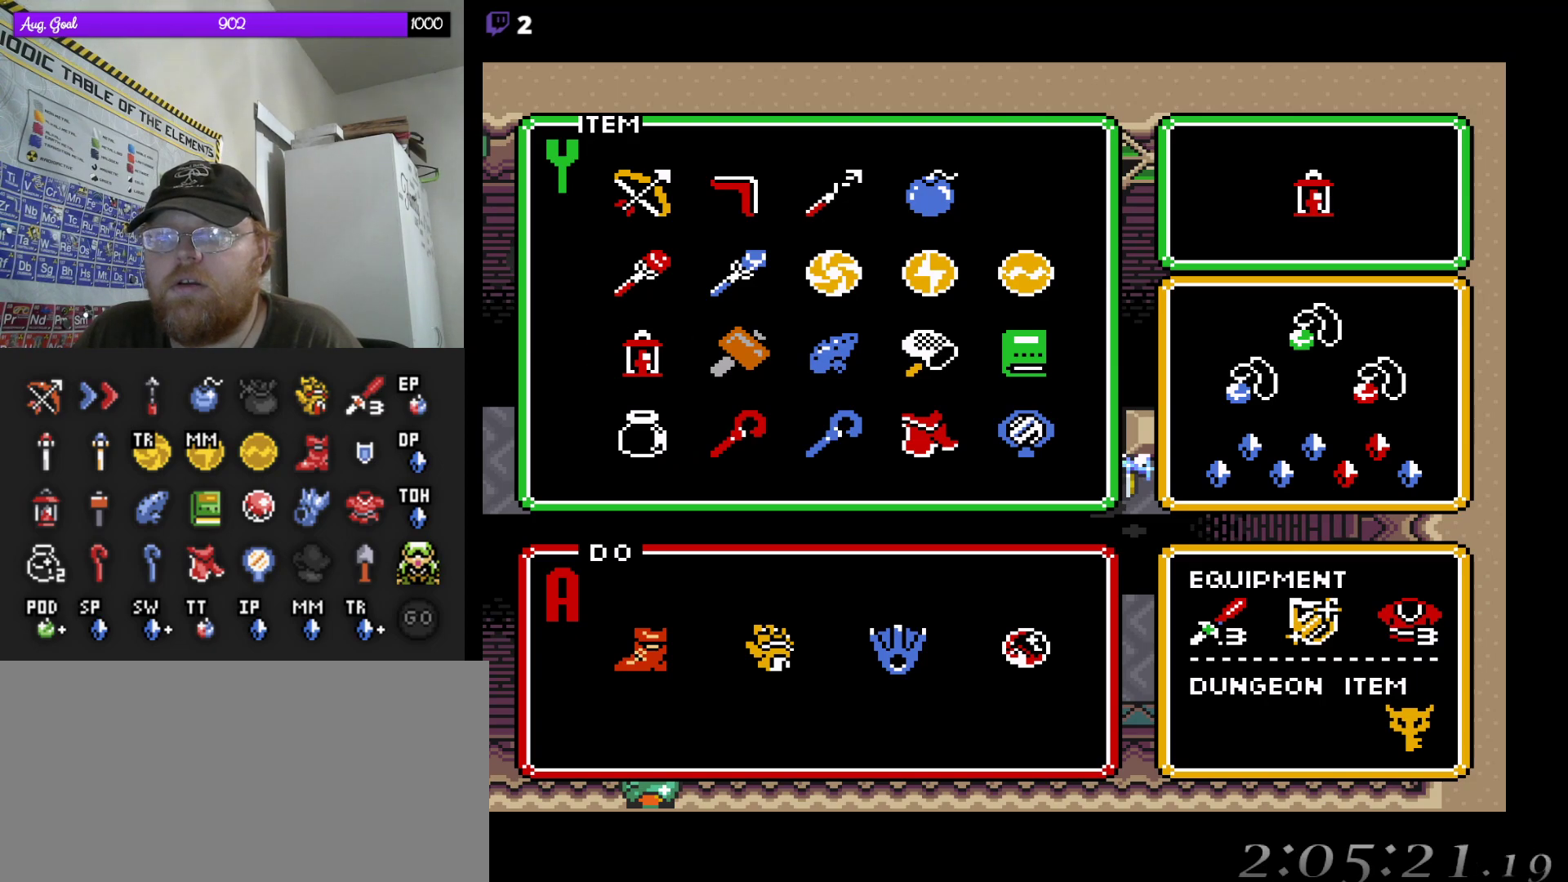
{"buttons": ["DPAD_UP"], "events": [[433, "DPAD_UP", "down"]]}
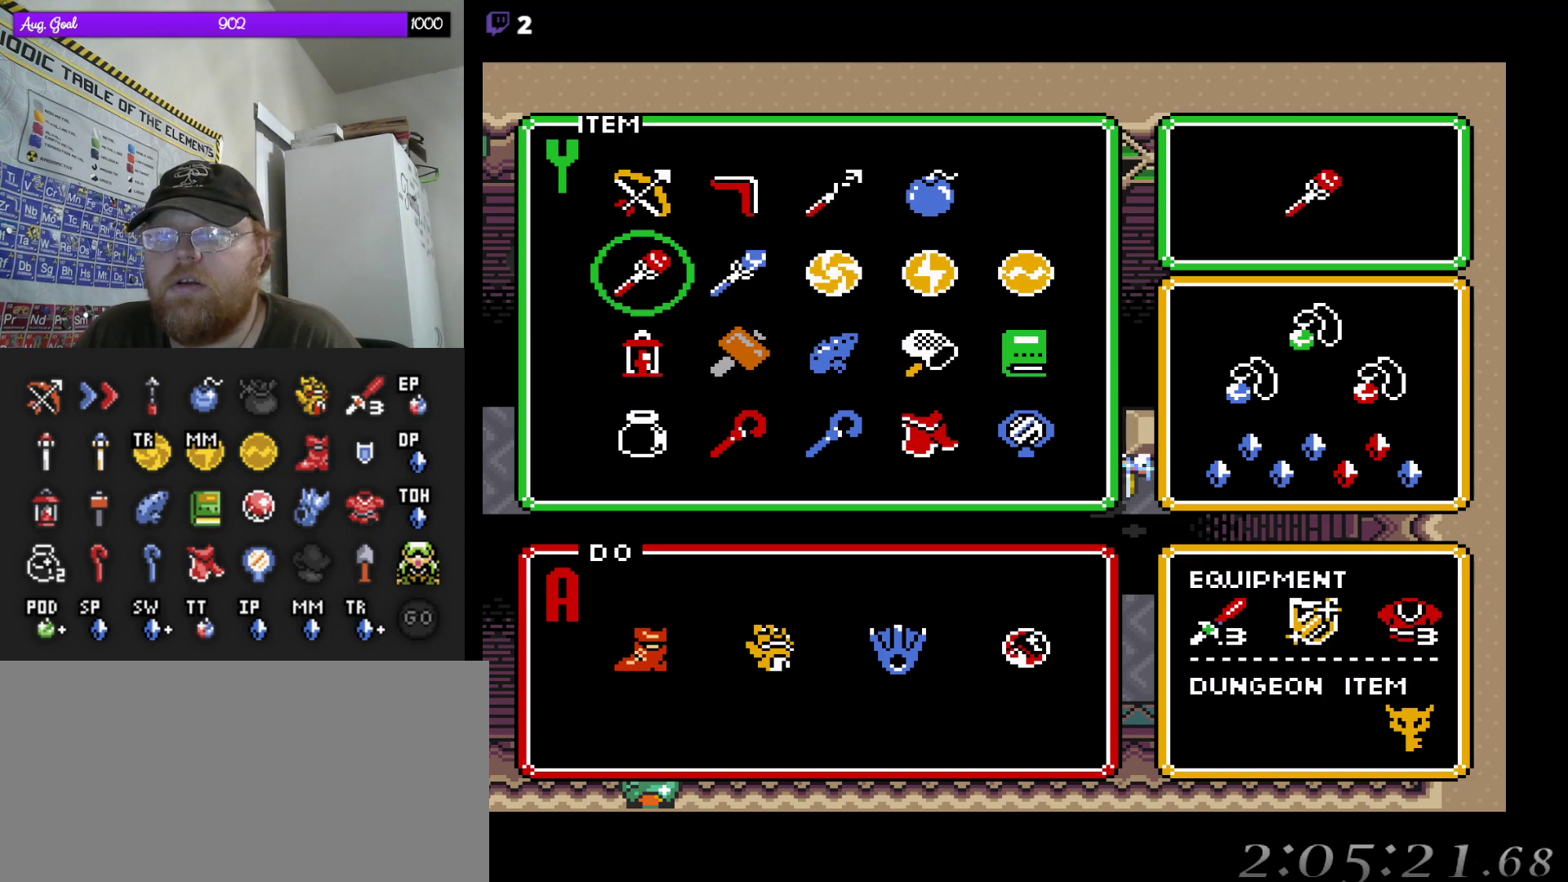
{"buttons": [], "events": [[83, "DPAD_UP", "up"], [250, "DPAD_UP", "down"], [350, "DPAD_UP", "up"]]}
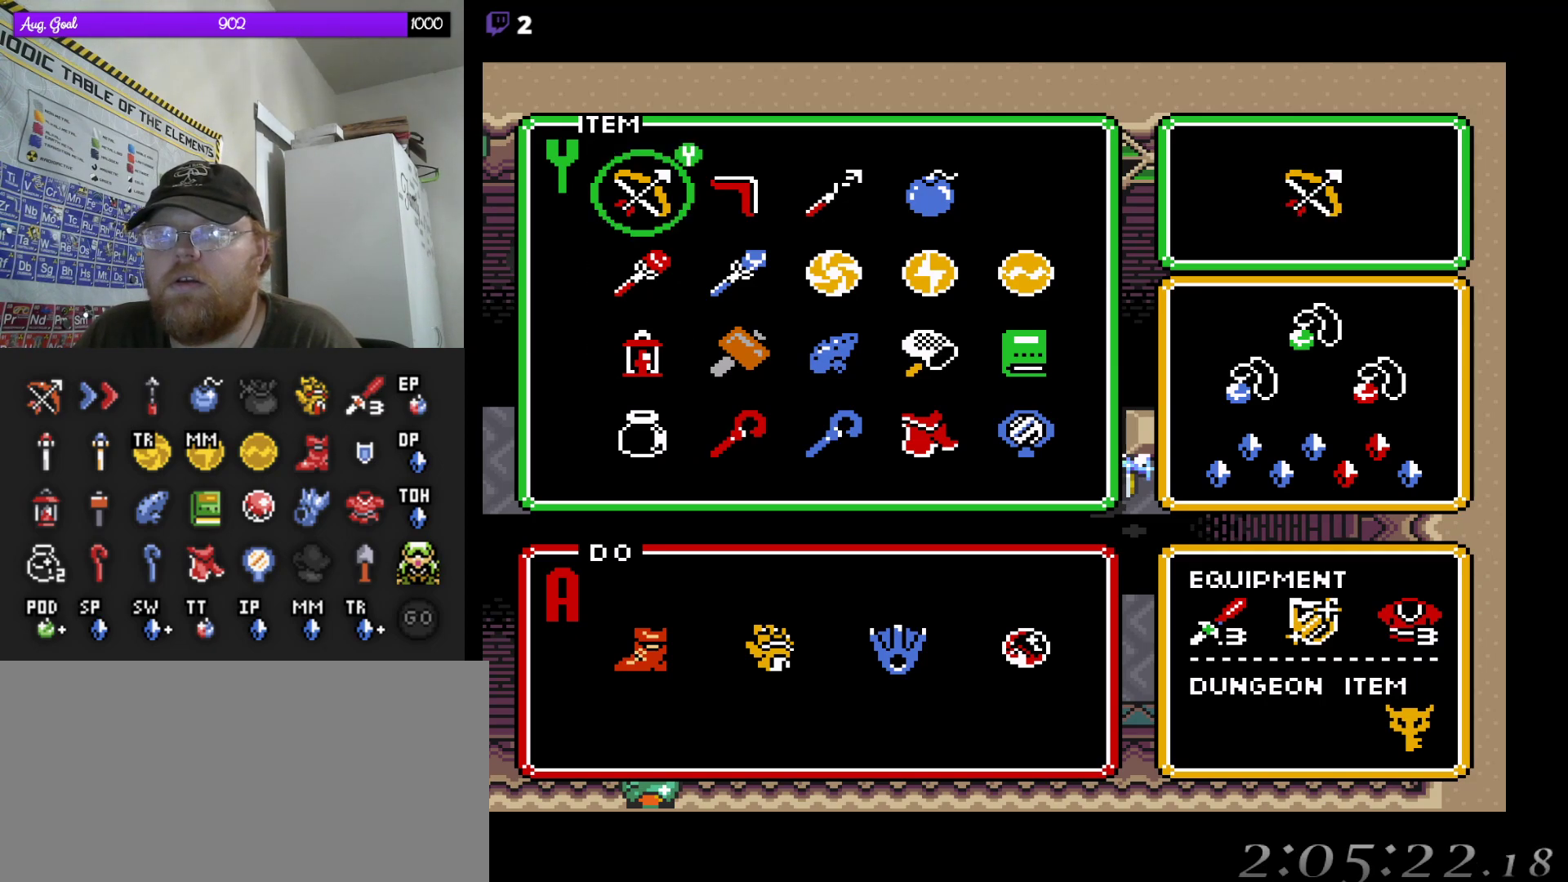
{"buttons": ["DPAD_RIGHT"], "events": [[50, "DPAD_RIGHT", "down"], [150, "DPAD_RIGHT", "up"], [250, "DPAD_RIGHT", "down"], [350, "DPAD_RIGHT", "up"], [450, "DPAD_RIGHT", "down"]]}
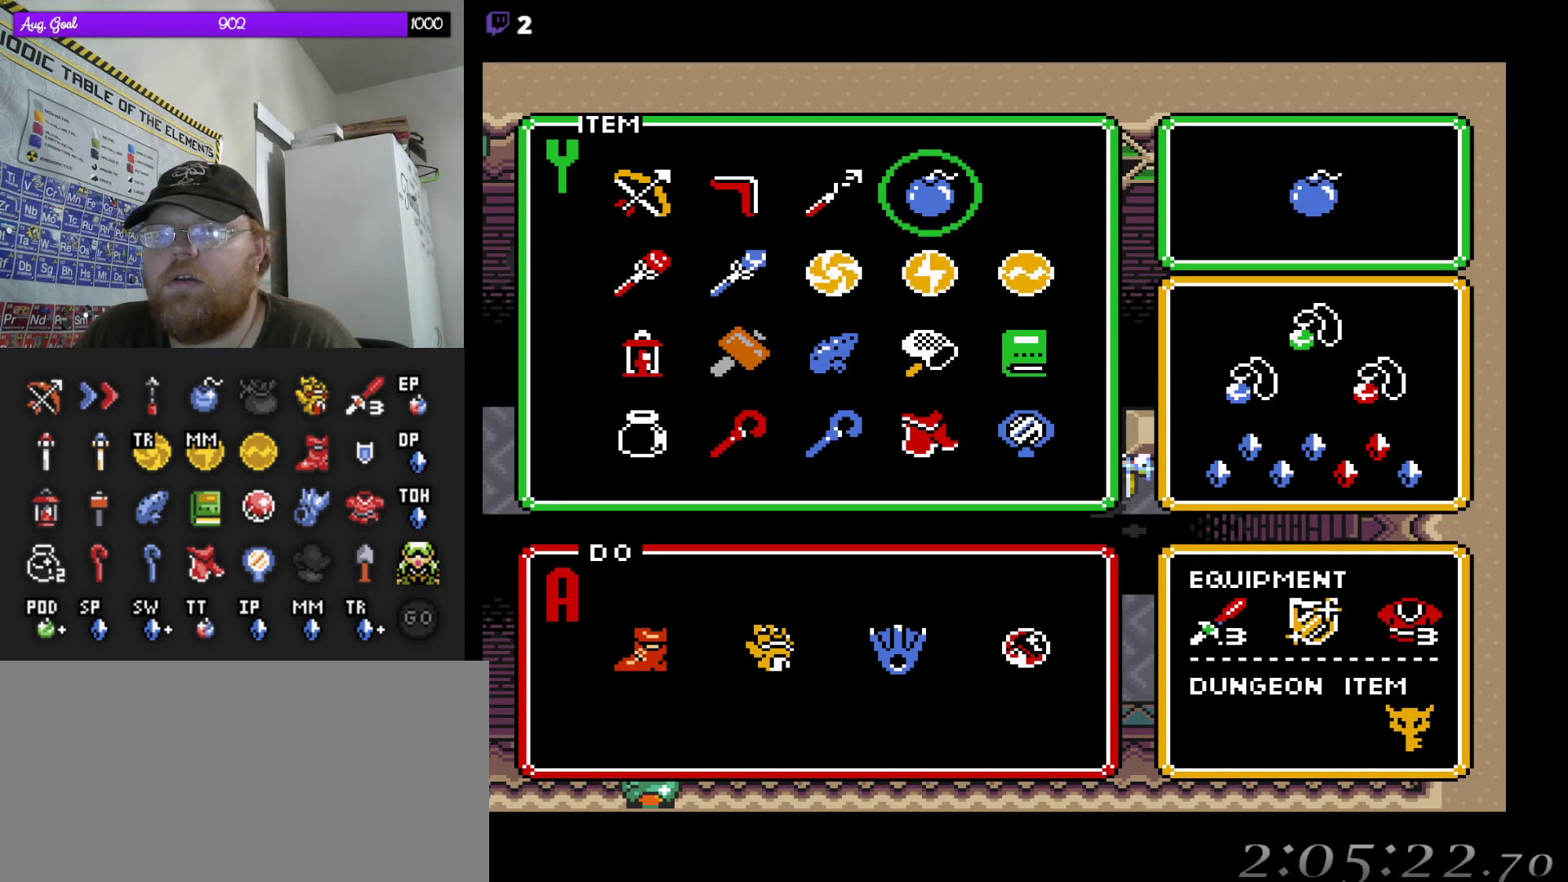
{"buttons": [], "events": [[50, "DPAD_RIGHT", "up"], [233, "START", "down"], [400, "START", "up"]]}
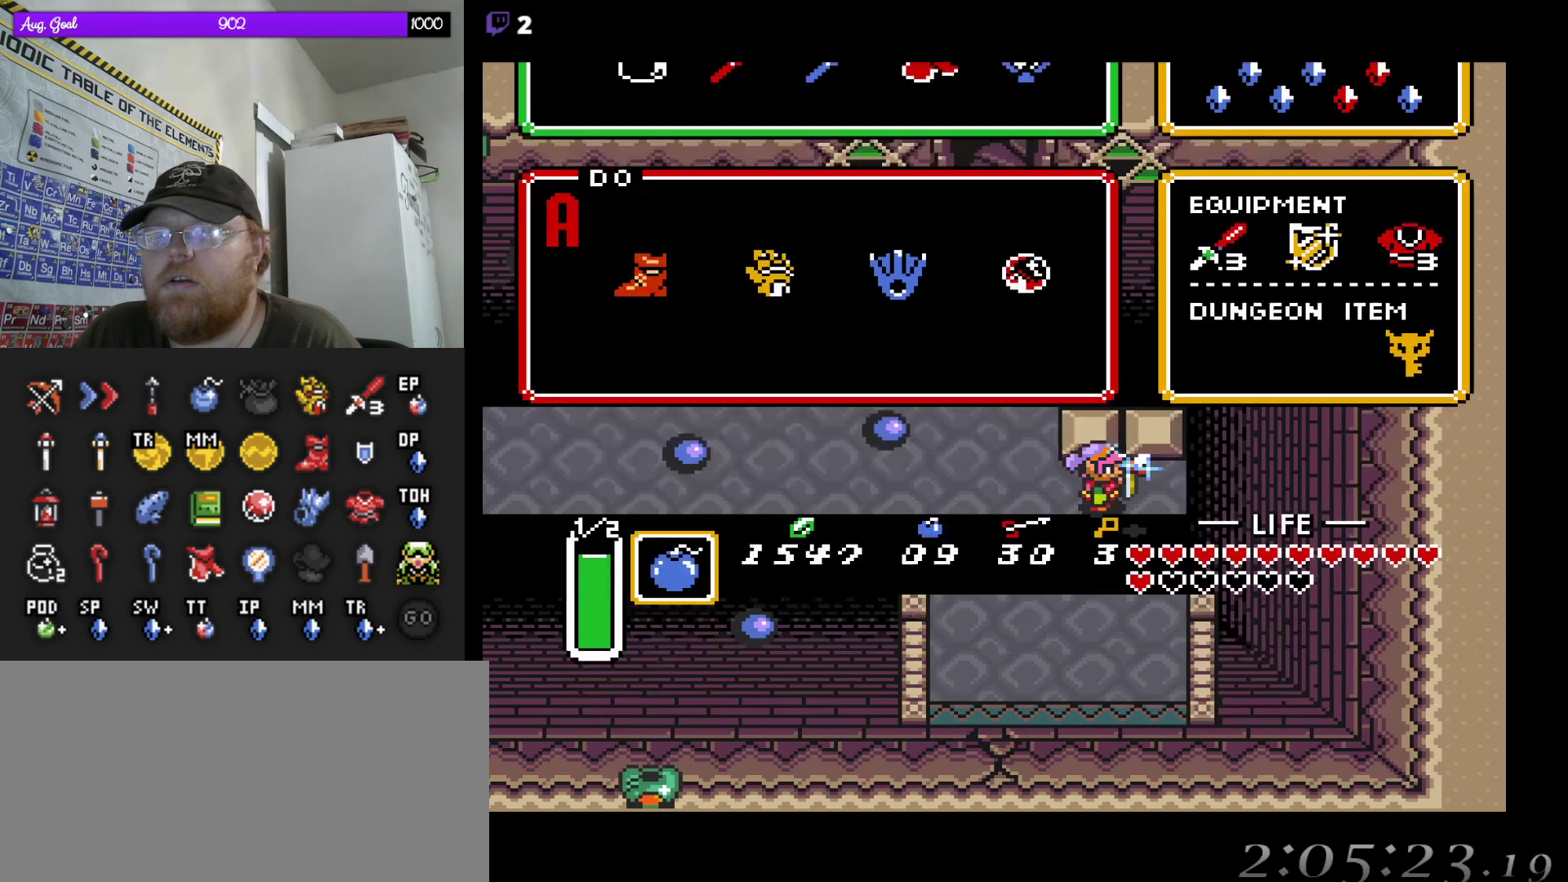
{"buttons": ["DPAD_LEFT"], "events": [[333, "DPAD_LEFT", "down"]]}
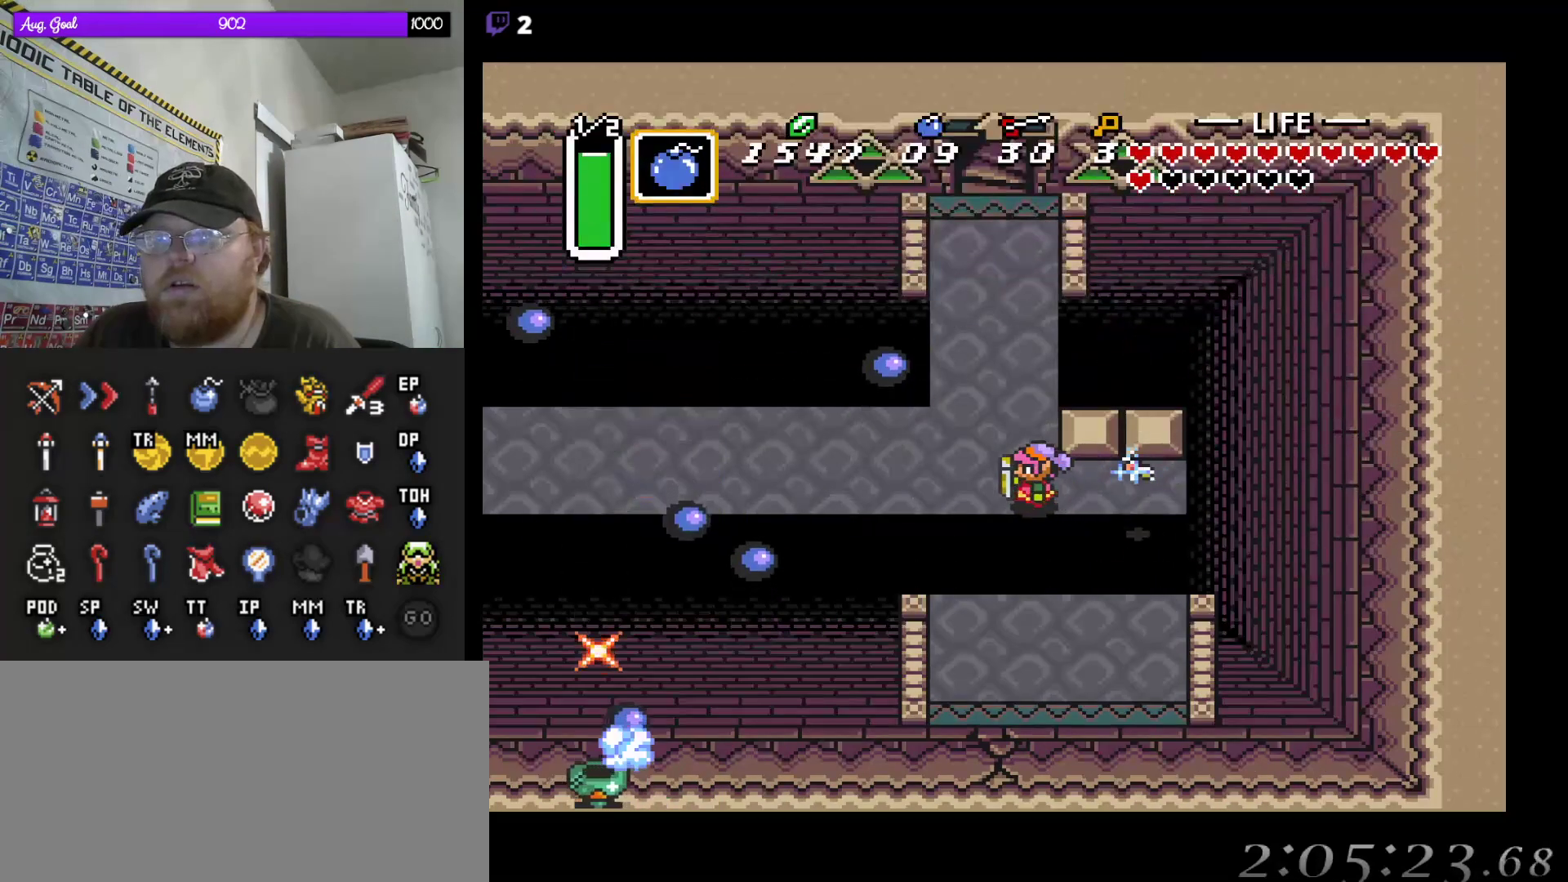
{"buttons": [], "events": [[17, "DPAD_LEFT", "up"]]}
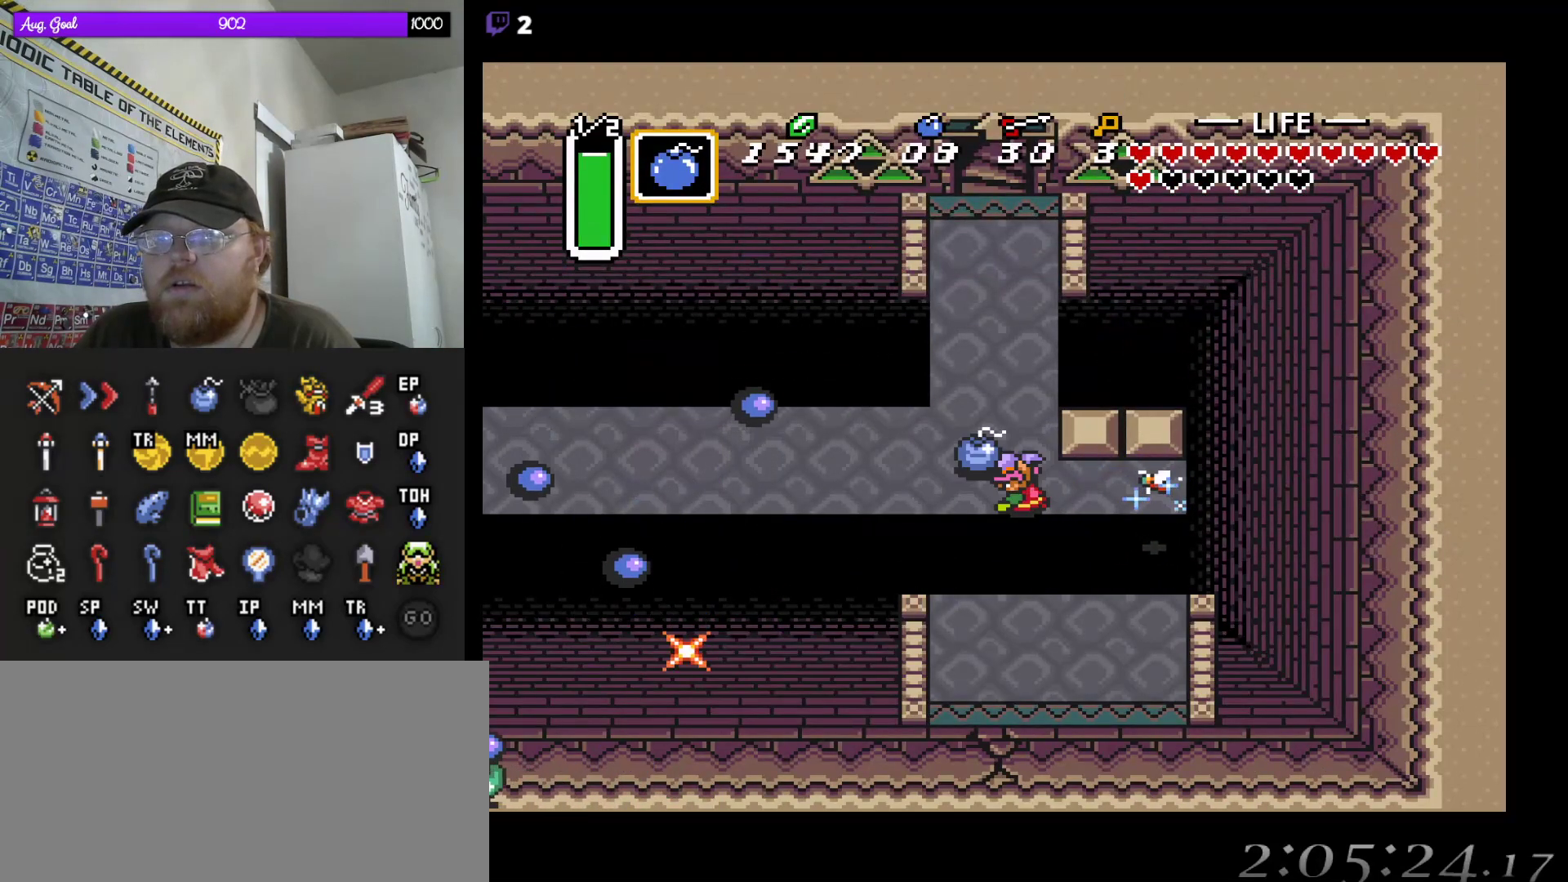
{"buttons": [], "events": [[267, "DPAD_UP", "down"], [283, "DPAD_LEFT", "down"], [317, "DPAD_UP", "up"], [333, "DPAD_LEFT", "up"], [350, "DPAD_LEFT", "down"], [417, "DPAD_LEFT", "up"]]}
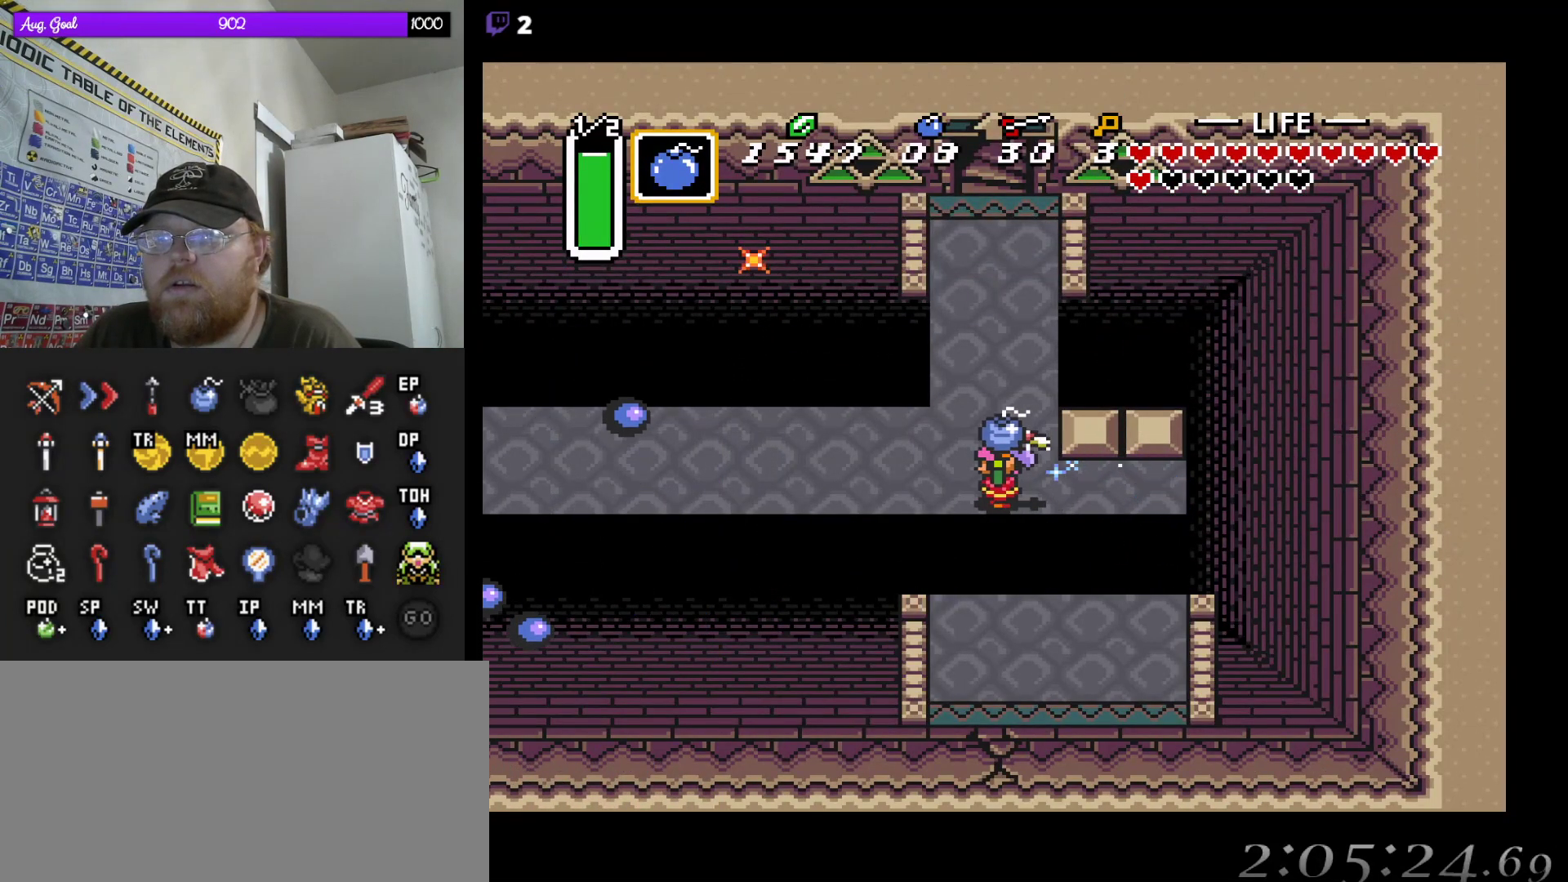
{"buttons": ["DPAD_DOWN"], "events": [[50, "DPAD_UP", "down"], [117, "DPAD_UP", "up"], [167, "DPAD_UP", "down"], [350, "DPAD_UP", "up"], [500, "DPAD_DOWN", "down"]]}
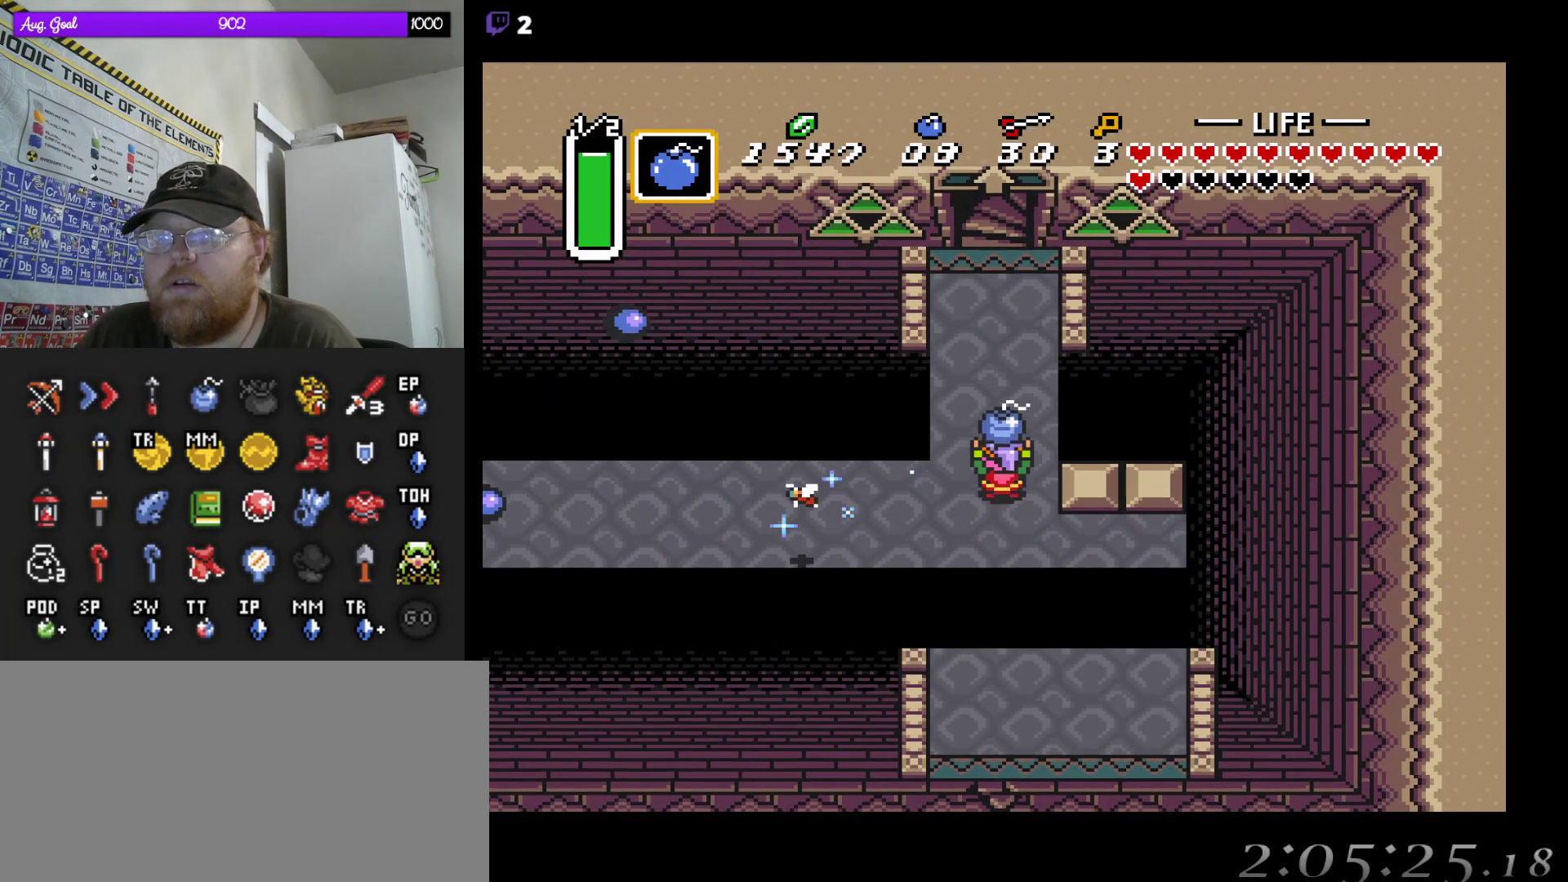
{"buttons": [], "events": [[117, "DPAD_DOWN", "up"]]}